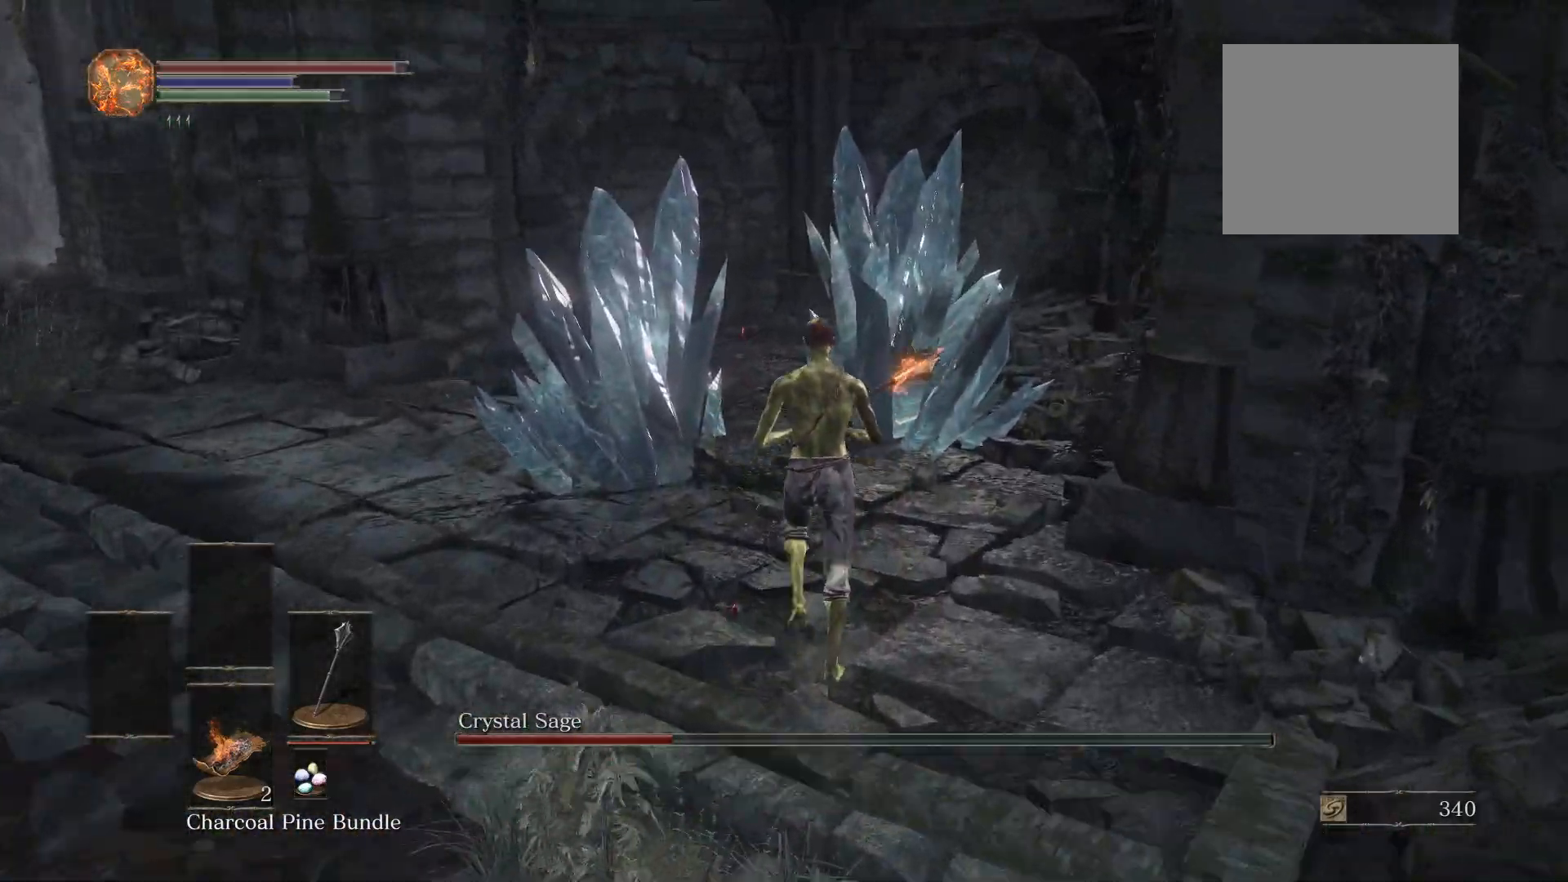
Gameplay with a controller (Xbox layout); each line is a JSON object with the inputs held at the frame after it. "events" lists button and stick changes between this image and that frame as [ms after this image, input, new state], when the widget could be followed in between.
{"buttons": [], "left_stick": "center", "right_stick": "center", "events": [[500, "left_stick", "center"]]}
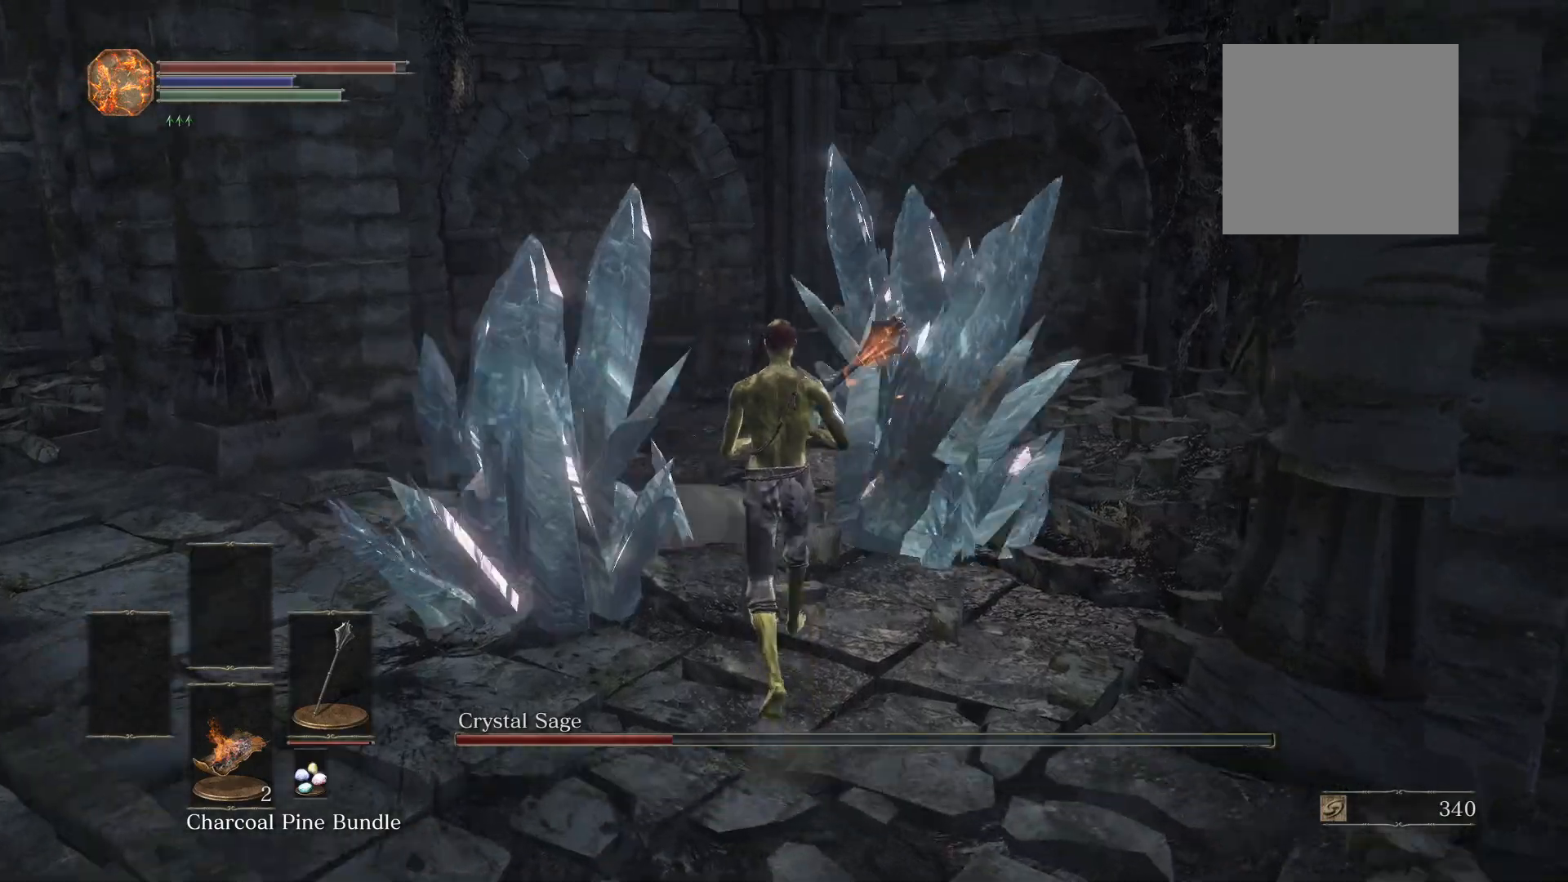
{"buttons": [], "left_stick": "up", "right_stick": "center", "events": [[280, "left_stick", "up"]]}
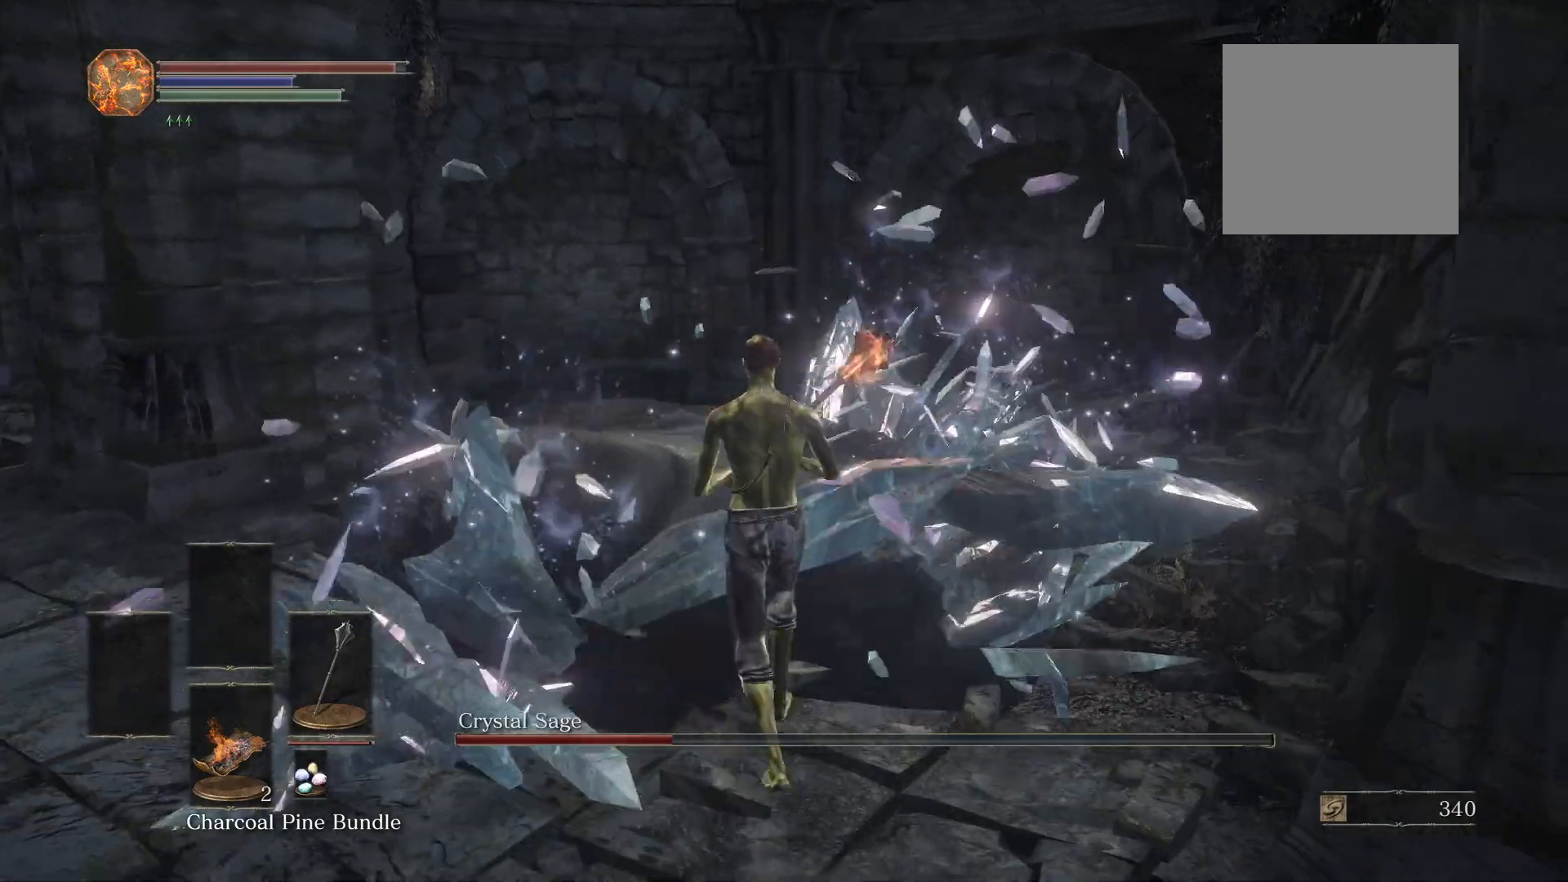
{"buttons": [], "left_stick": "up", "right_stick": "center", "events": [[360, "R1", "down"], [480, "R1", "up"]]}
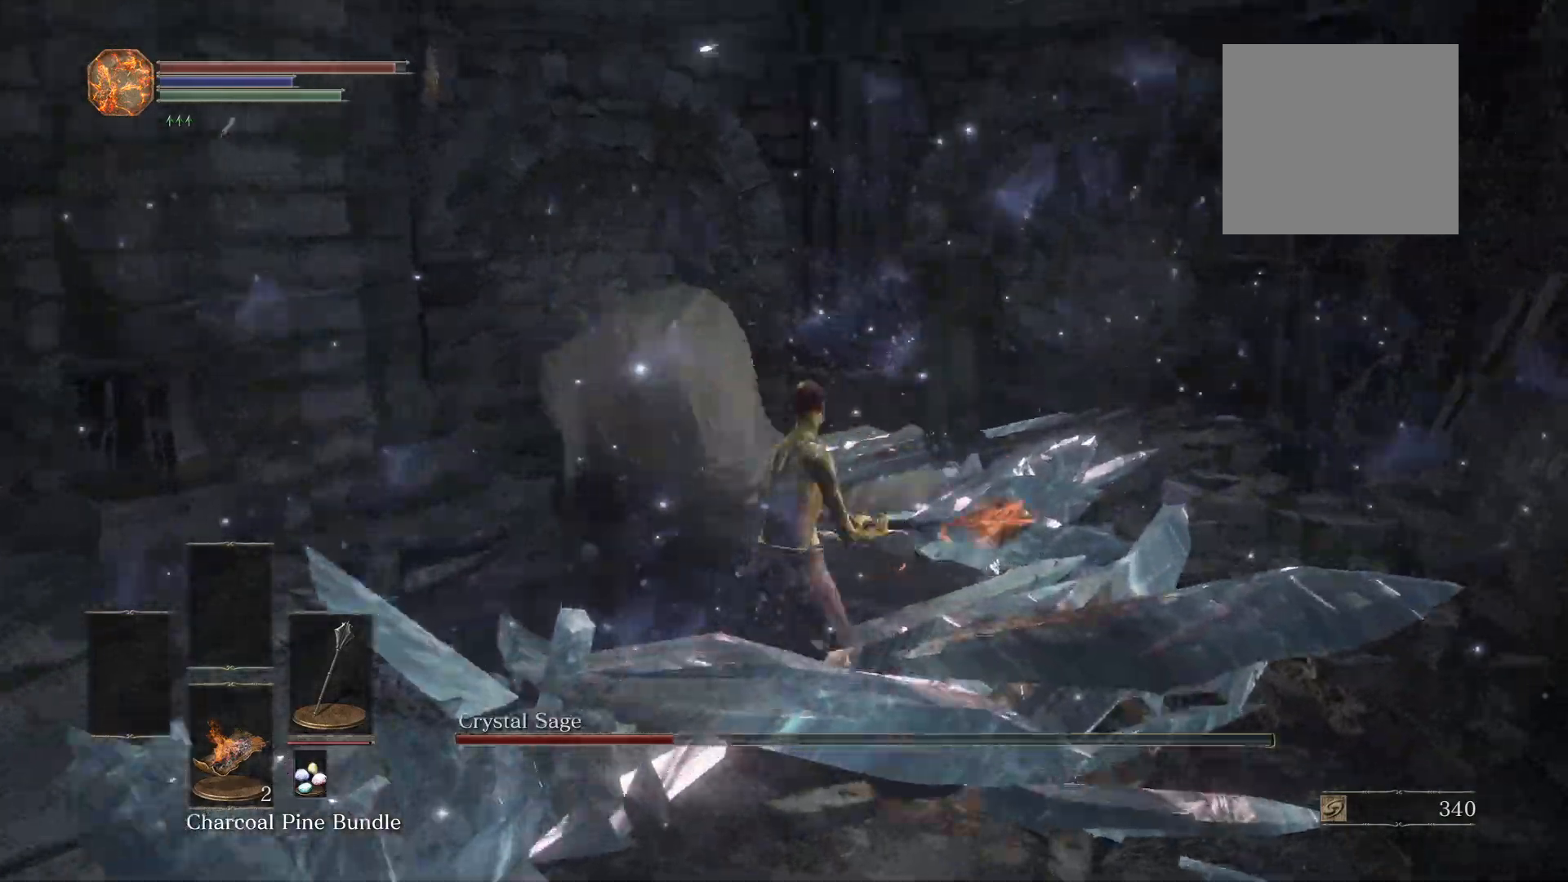
{"buttons": [], "left_stick": "up-left", "right_stick": "center", "events": [[340, "left_stick", "up-left"]]}
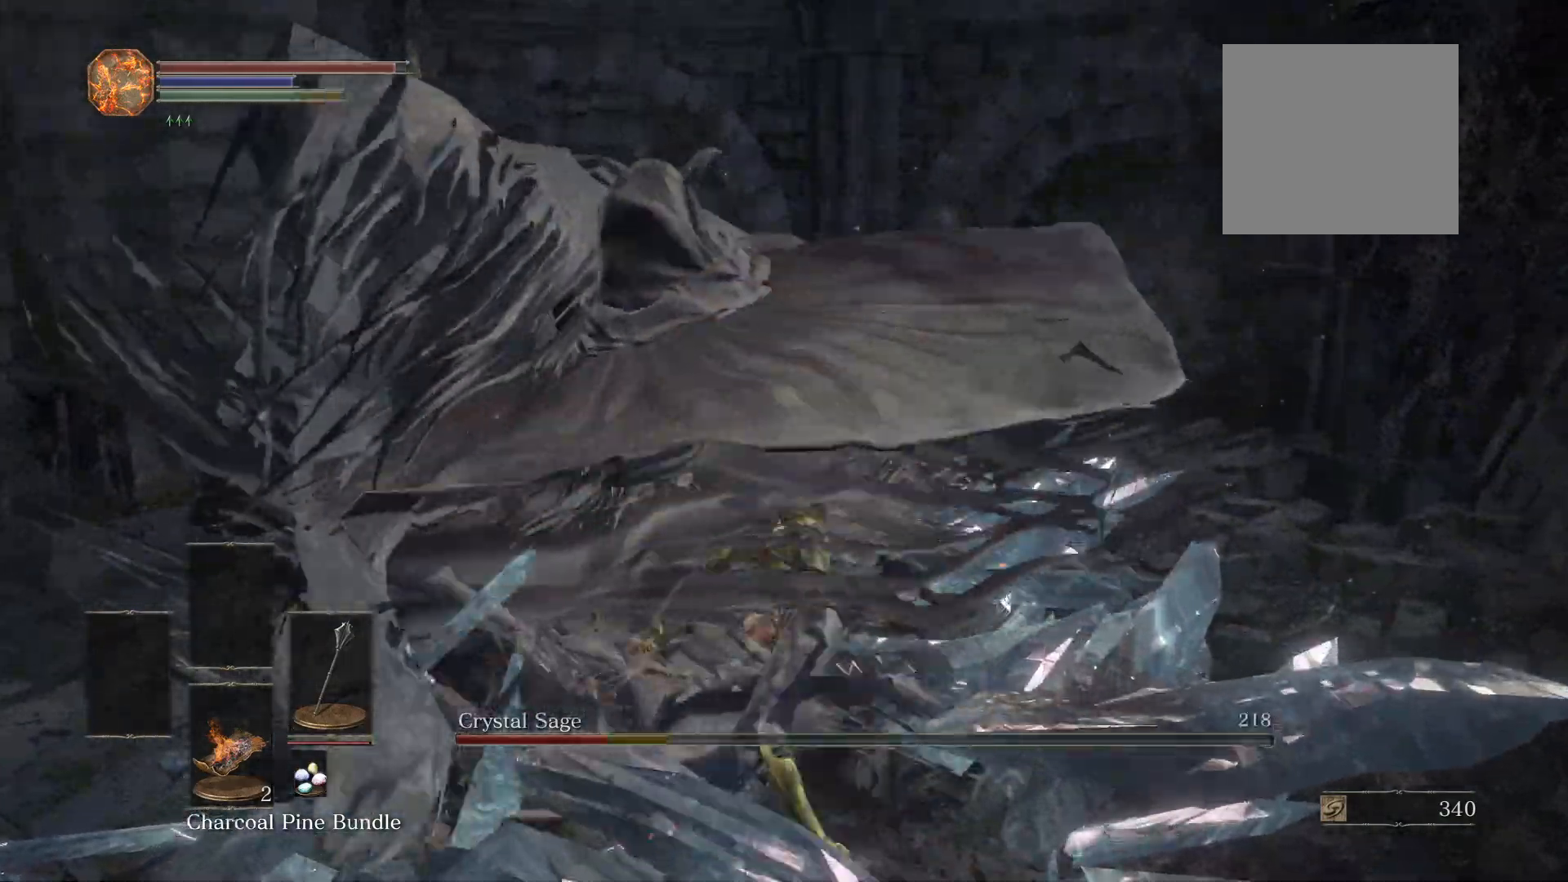
{"buttons": [], "left_stick": "up-left", "right_stick": "center", "events": [[180, "R1", "down"], [280, "R1", "up"]]}
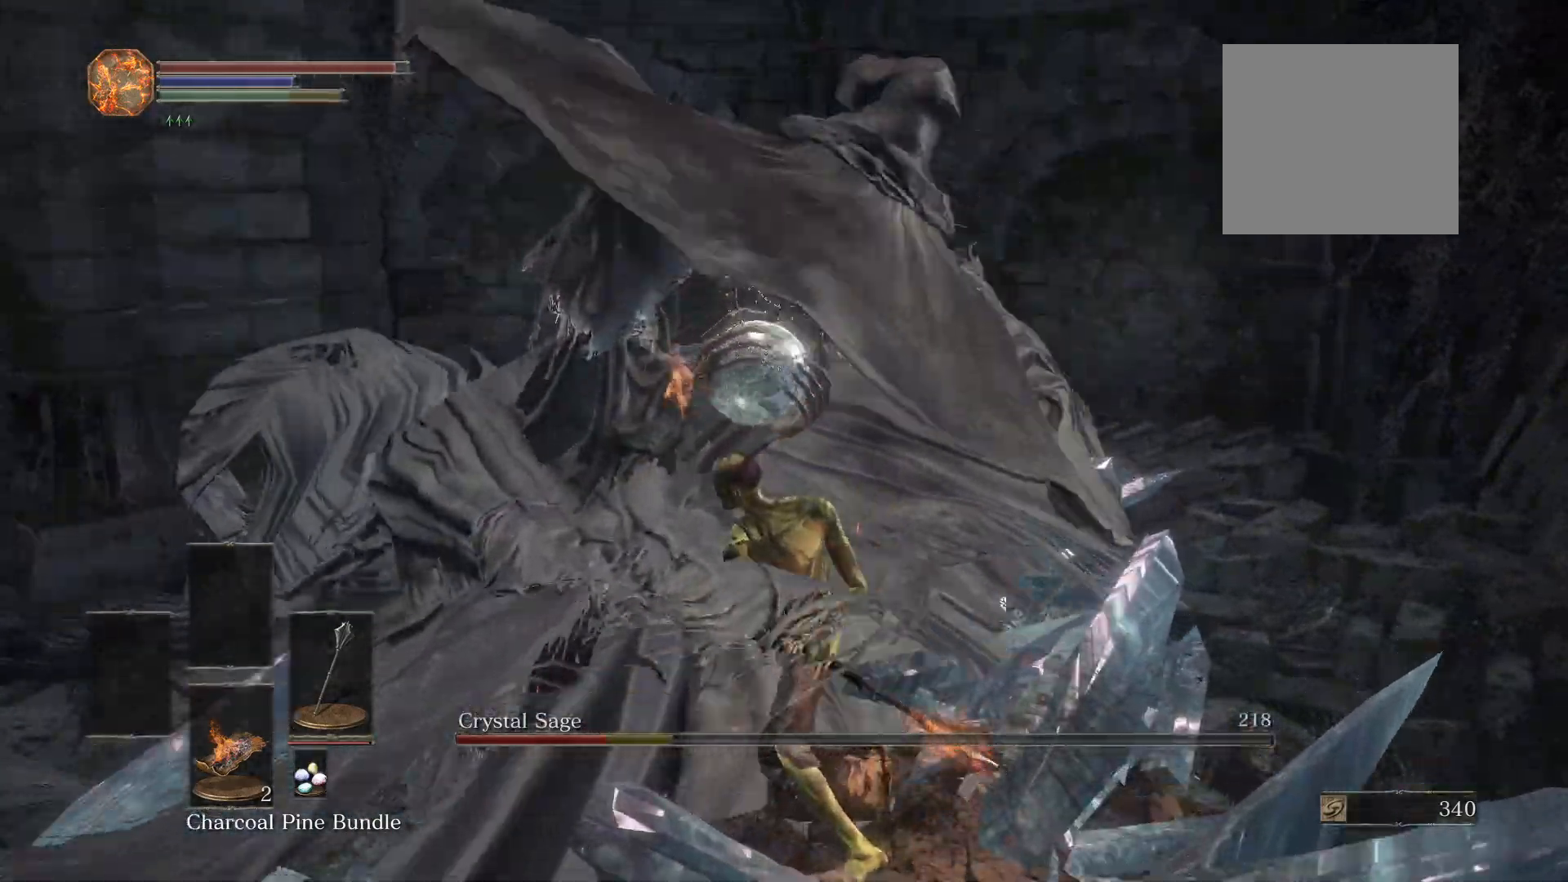
{"buttons": ["R1"], "left_stick": "up-left", "right_stick": "center", "events": [[460, "R1", "down"]]}
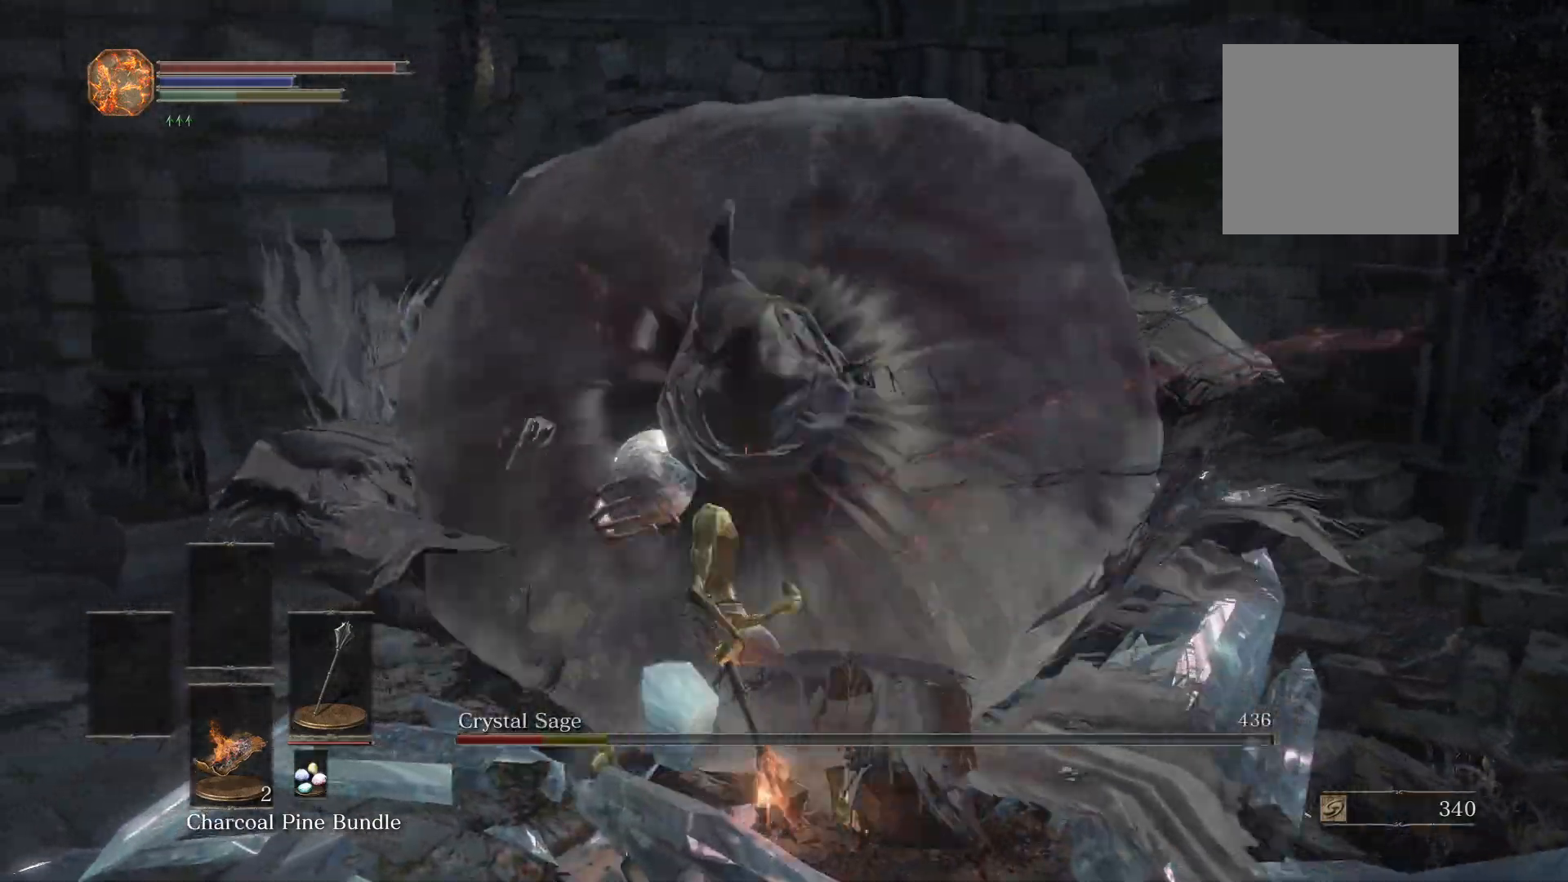
{"buttons": [], "left_stick": "up", "right_stick": "center", "events": [[80, "R1", "up"], [380, "left_stick", "up"]]}
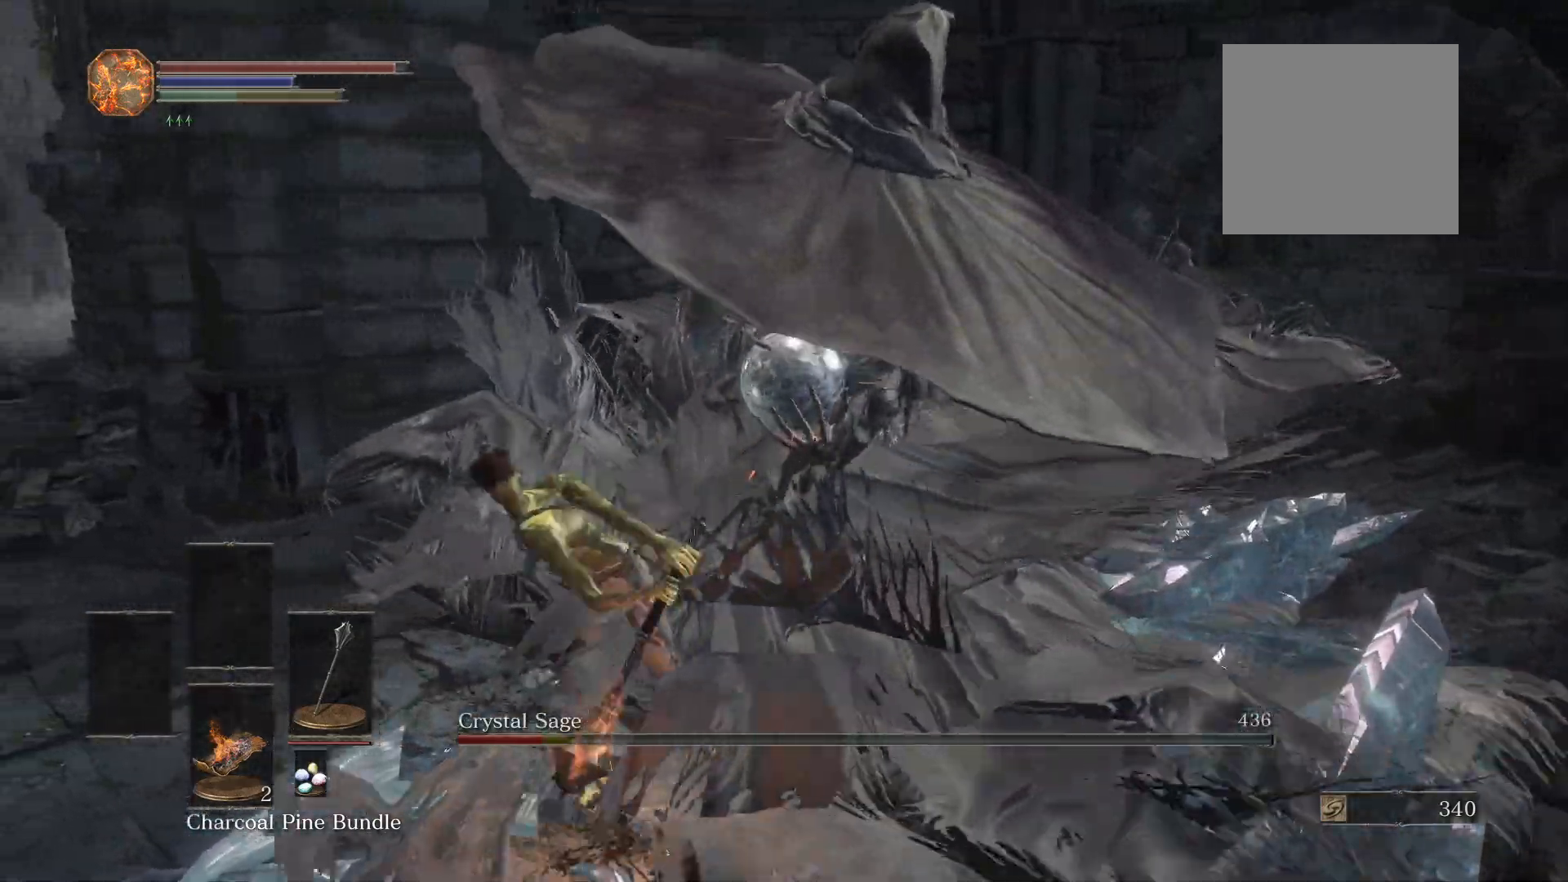
{"buttons": [], "left_stick": "up-right", "right_stick": "center", "events": [[160, "left_stick", "up-right"], [380, "R1", "down"], [500, "R1", "up"]]}
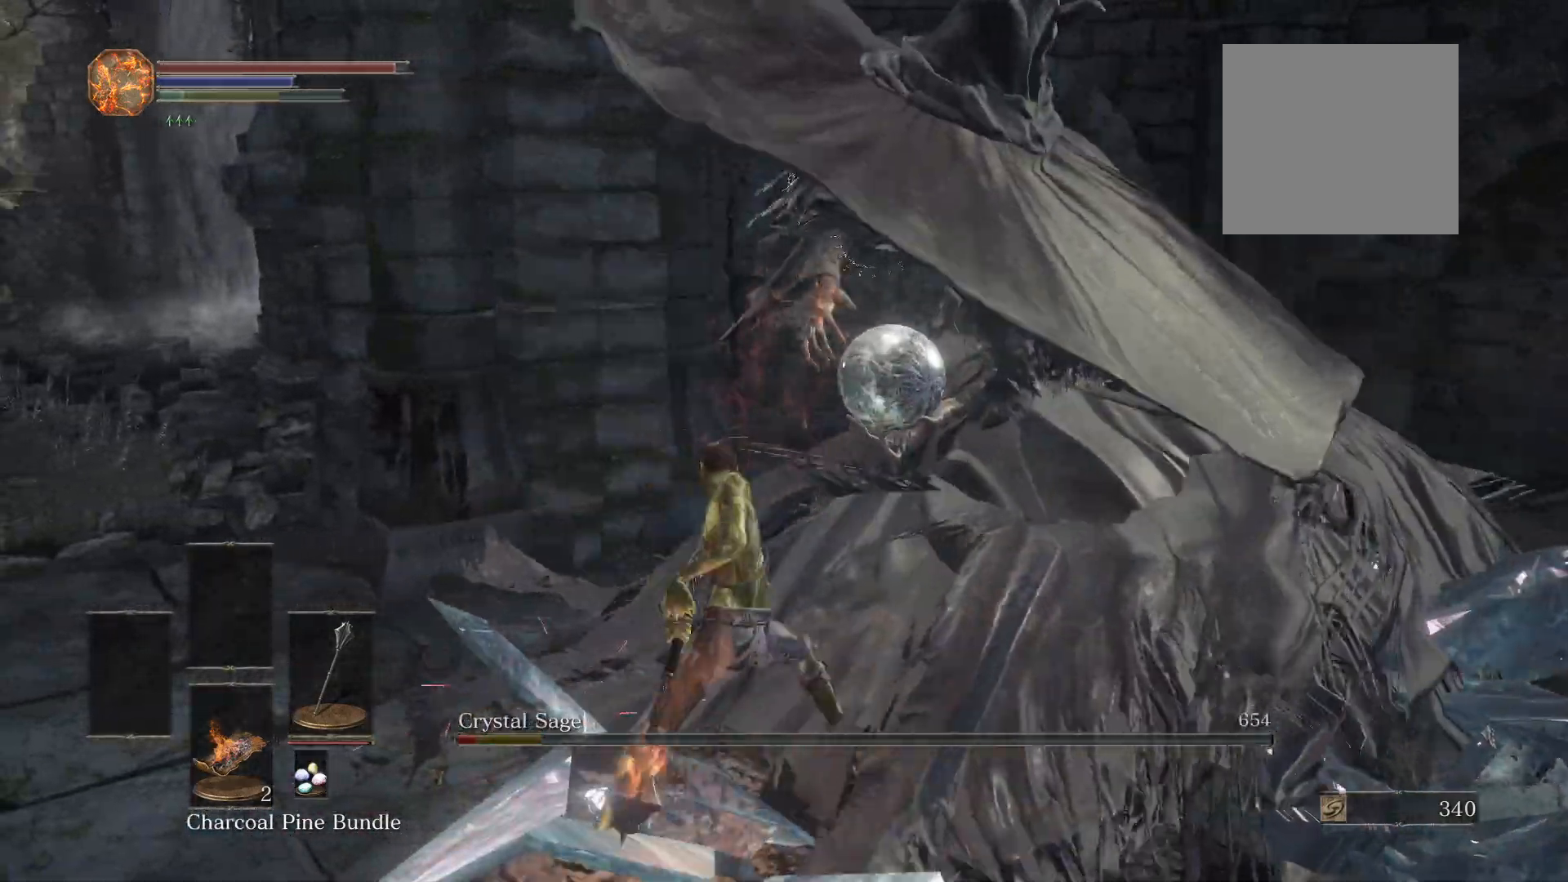
{"buttons": [], "left_stick": "up-right", "right_stick": "center", "events": []}
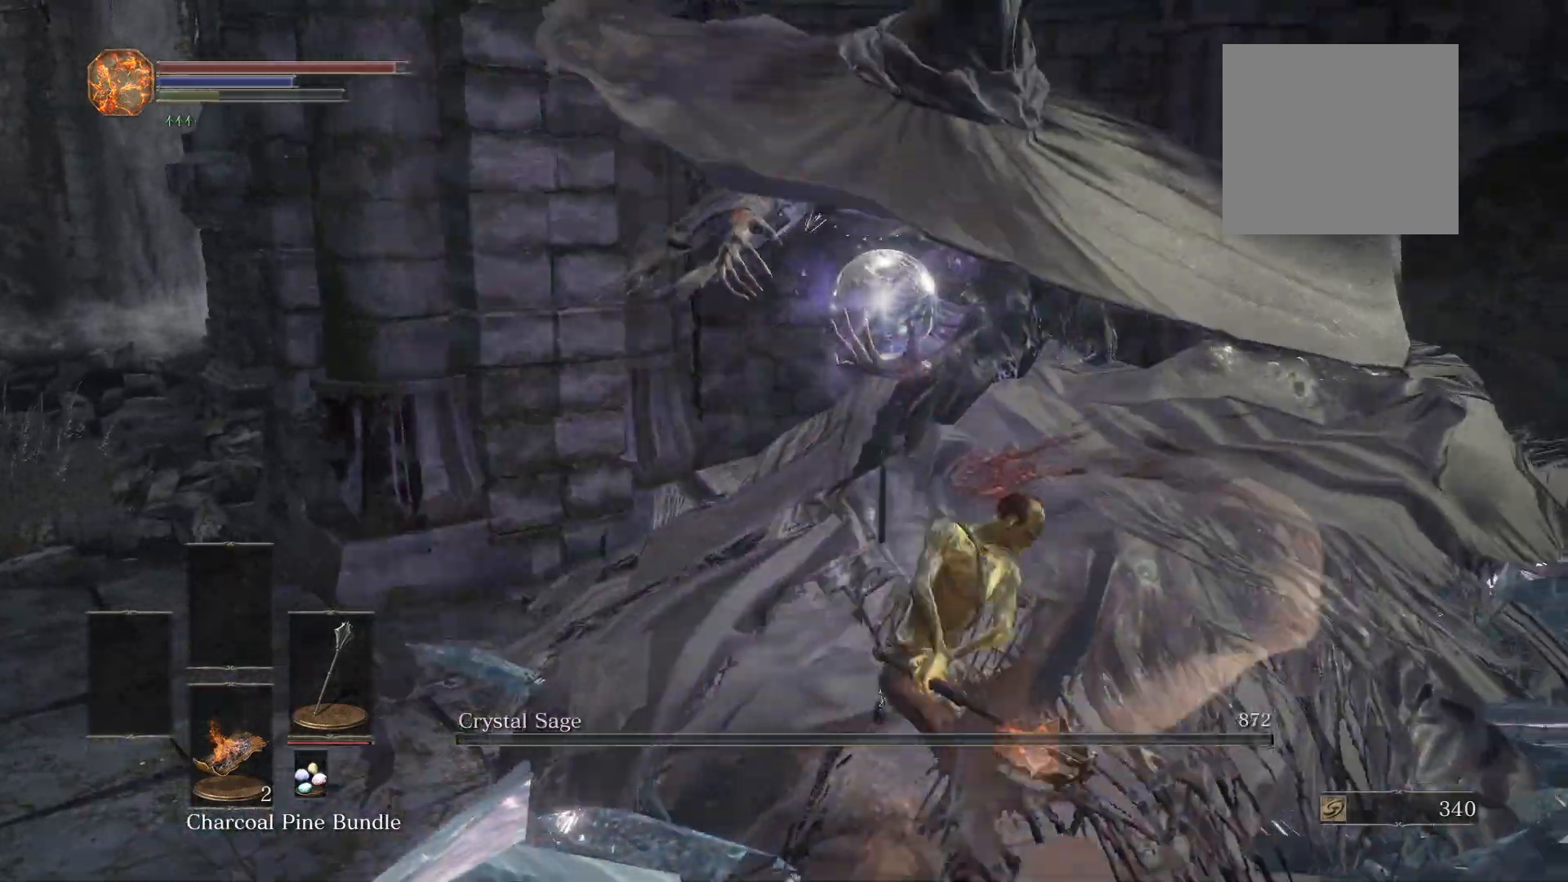
{"buttons": [], "left_stick": "up-left", "right_stick": "center", "events": [[180, "right_stick", "left"], [340, "left_stick", "up"], [440, "right_stick", "center"], [480, "left_stick", "up-left"]]}
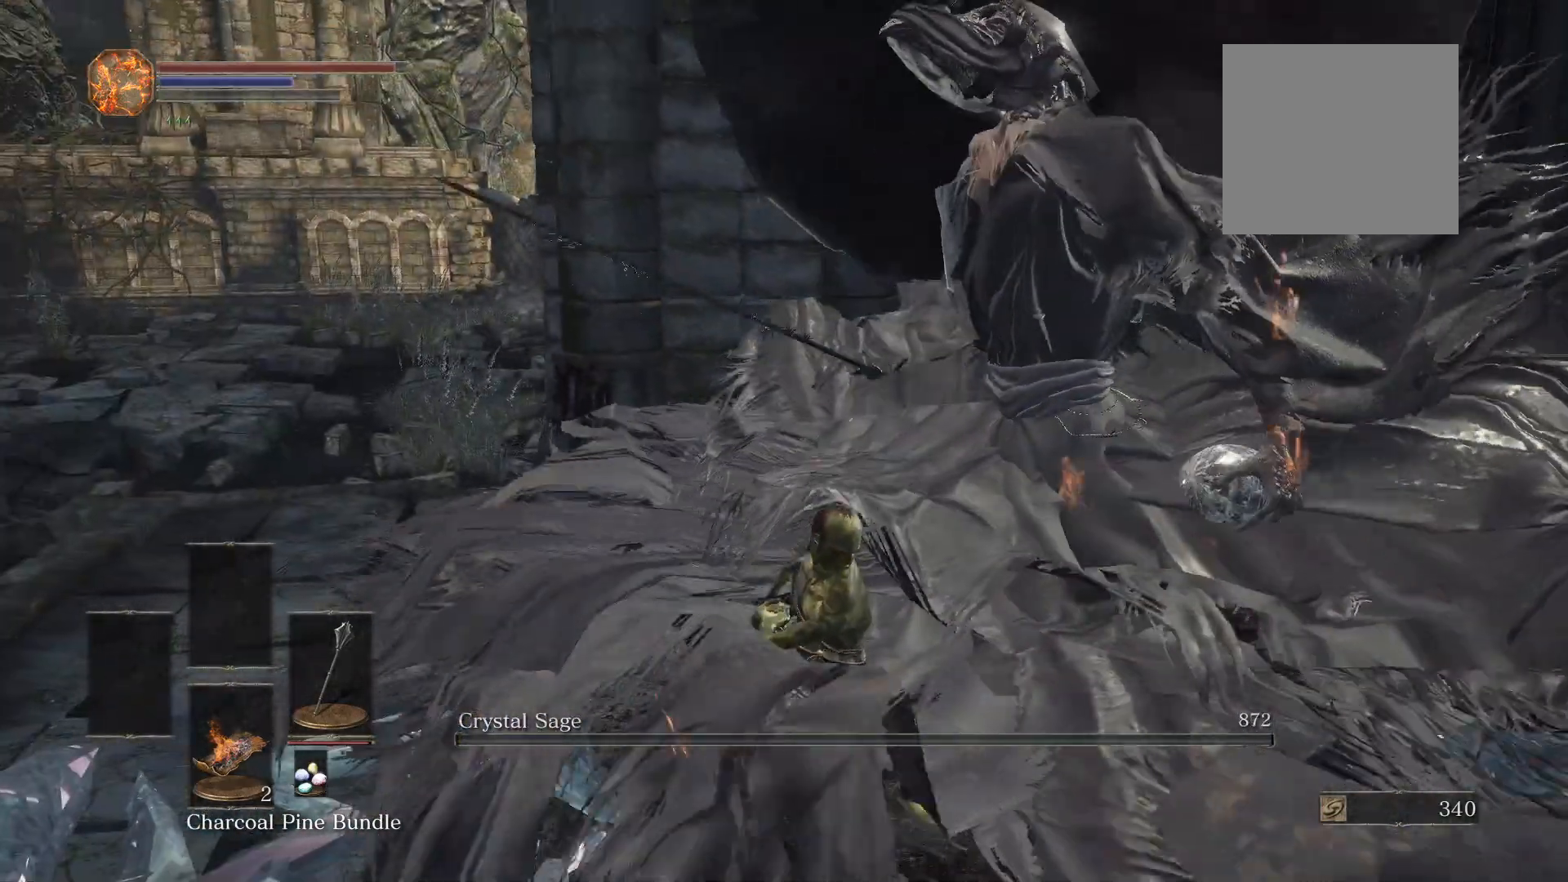
{"buttons": [], "left_stick": "up-left", "right_stick": "center", "events": [[120, "right_stick", "left"], [380, "right_stick", "center"]]}
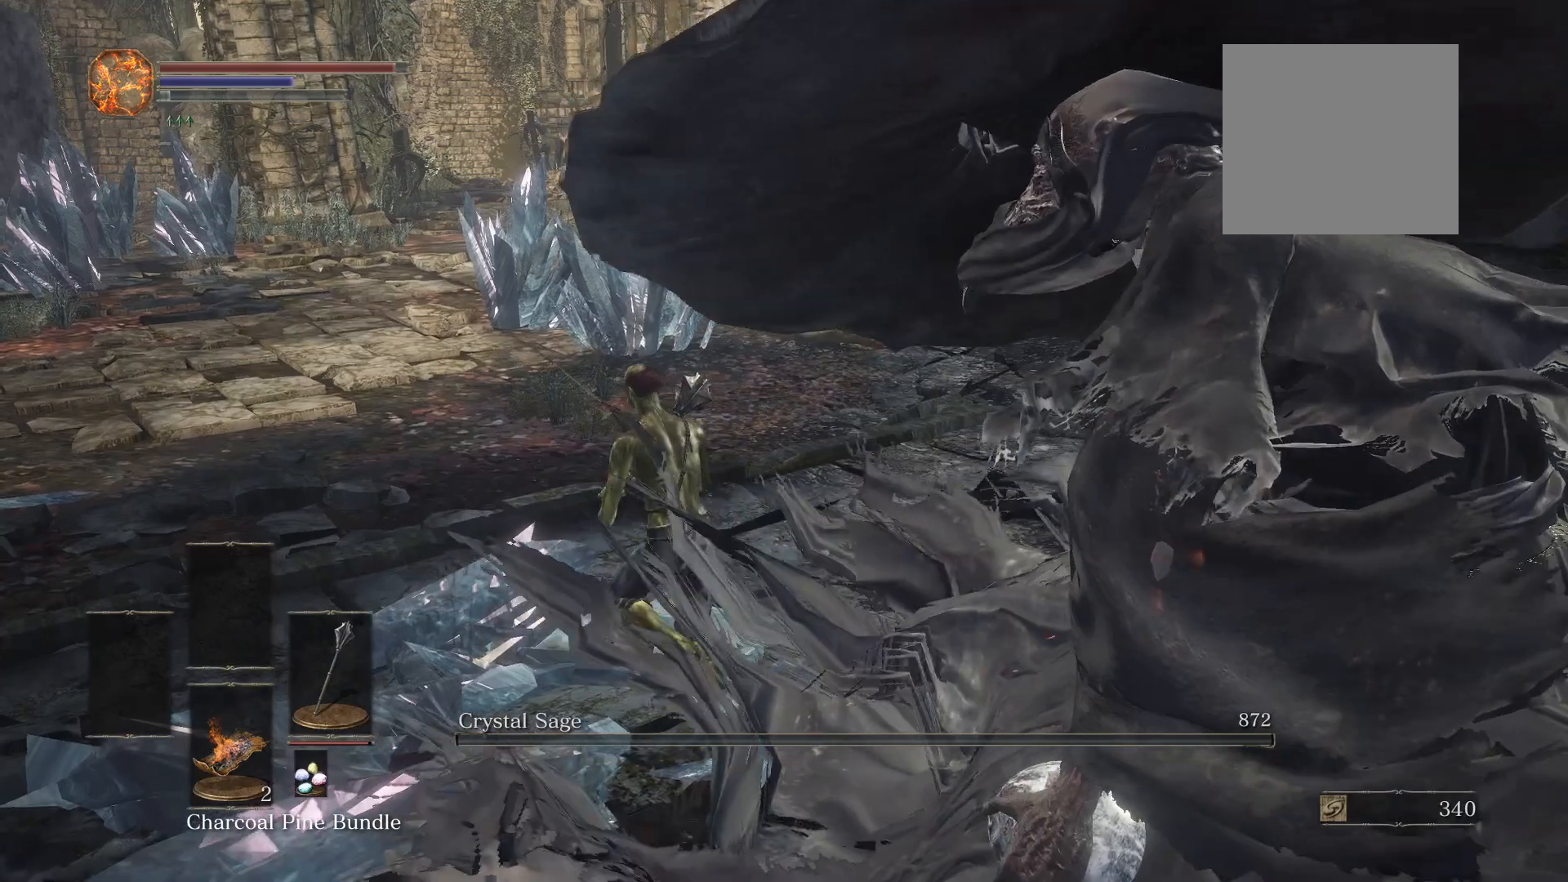
{"buttons": [], "left_stick": "up-left", "right_stick": "center", "events": [[340, "START", "down"], [440, "START", "up"]]}
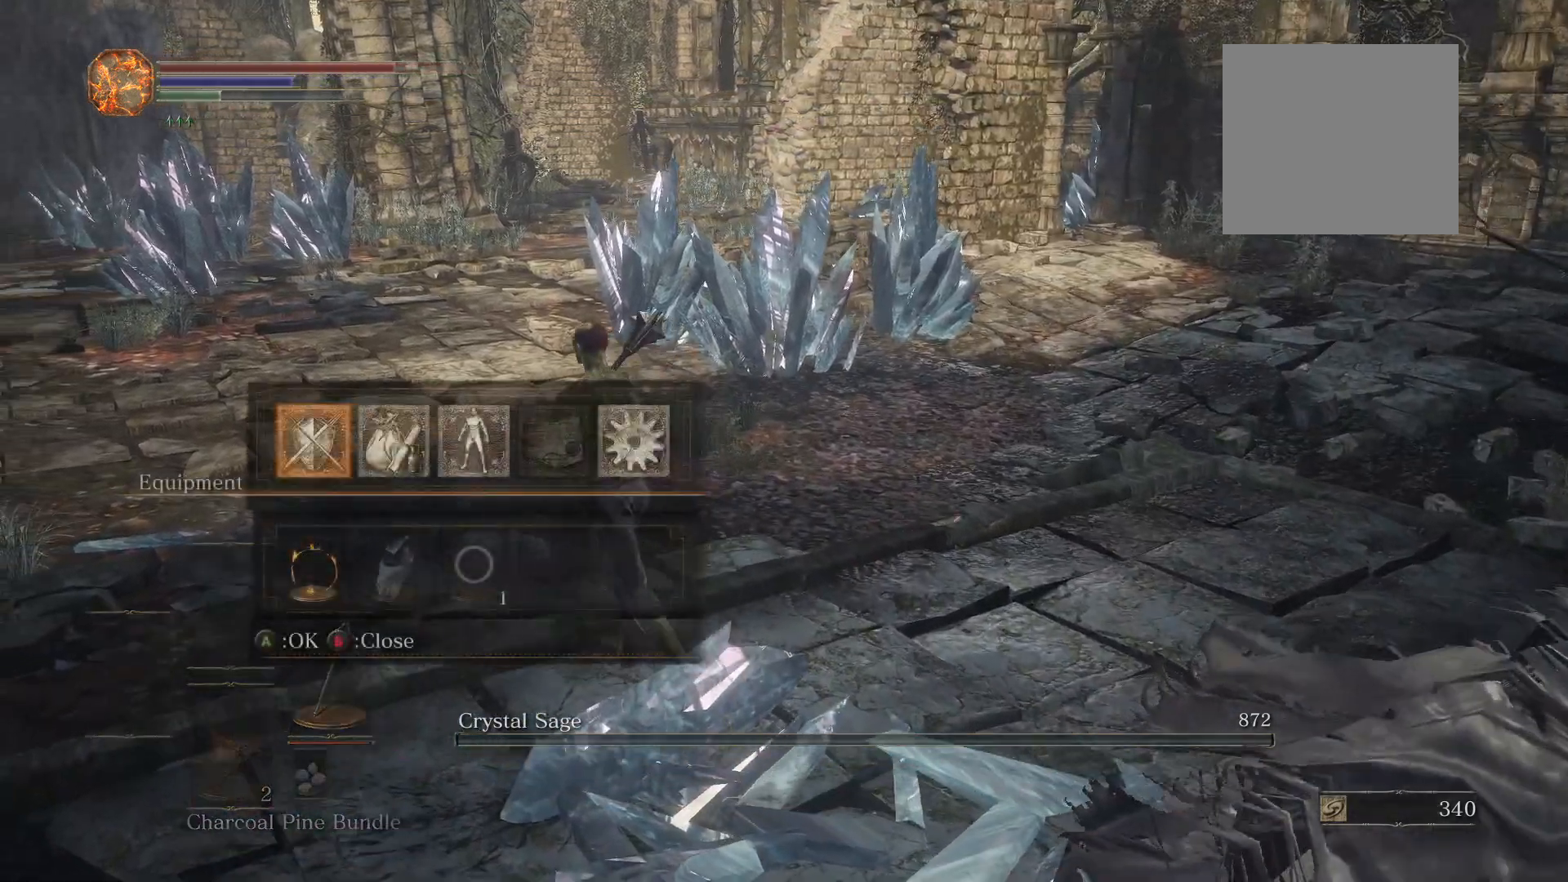
{"buttons": [], "left_stick": "center", "right_stick": "center", "events": [[120, "A", "down"], [180, "A", "up"], [340, "left_stick", "center"]]}
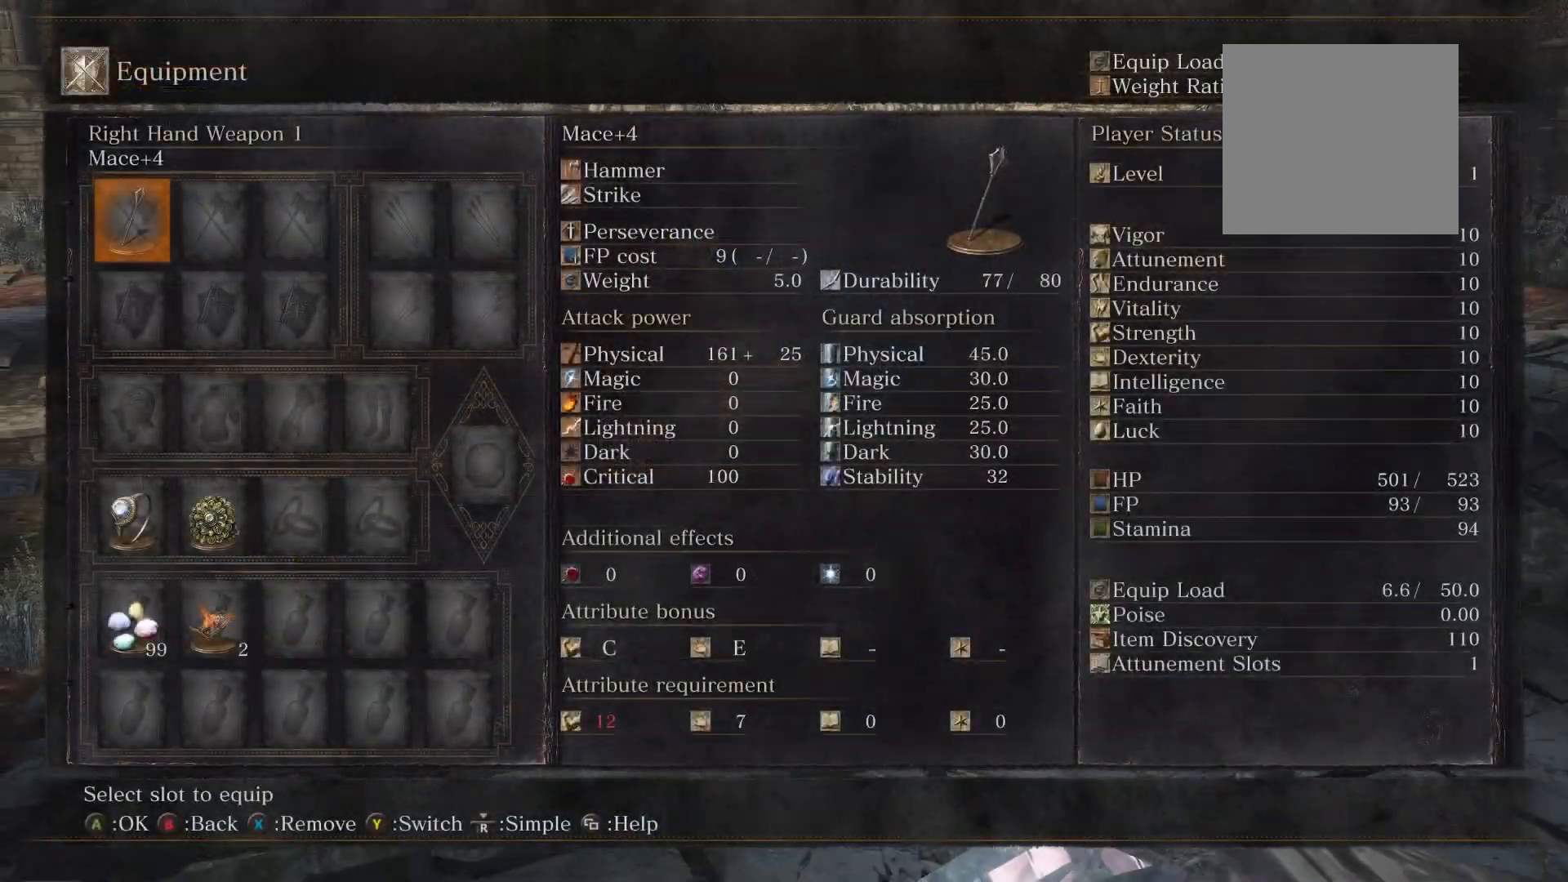
{"buttons": [], "left_stick": "center", "right_stick": "center", "events": []}
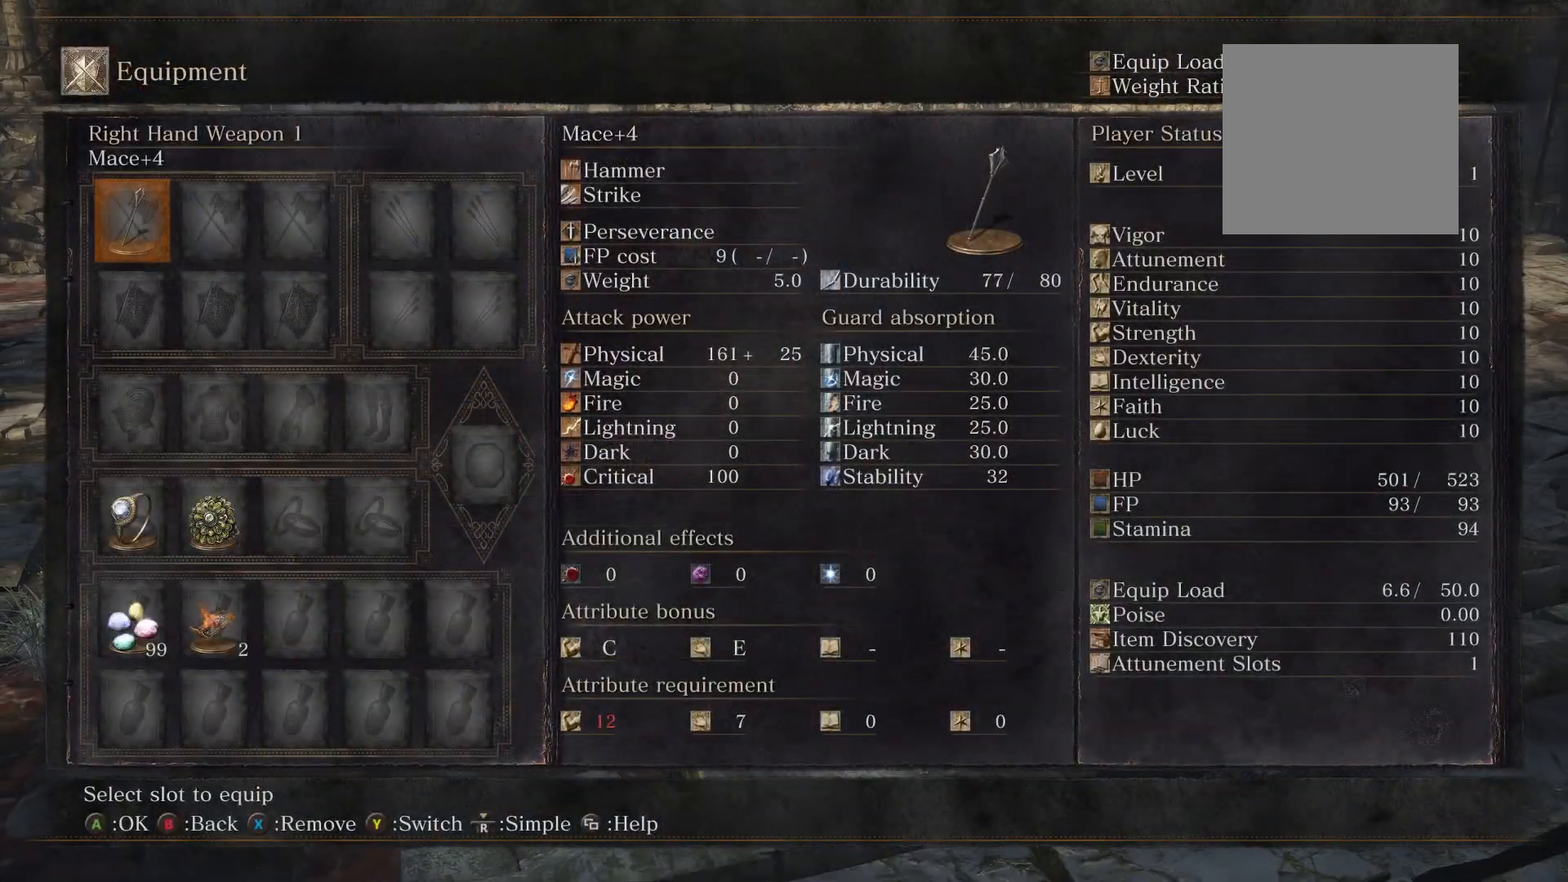
{"buttons": [], "left_stick": "center", "right_stick": "center", "events": []}
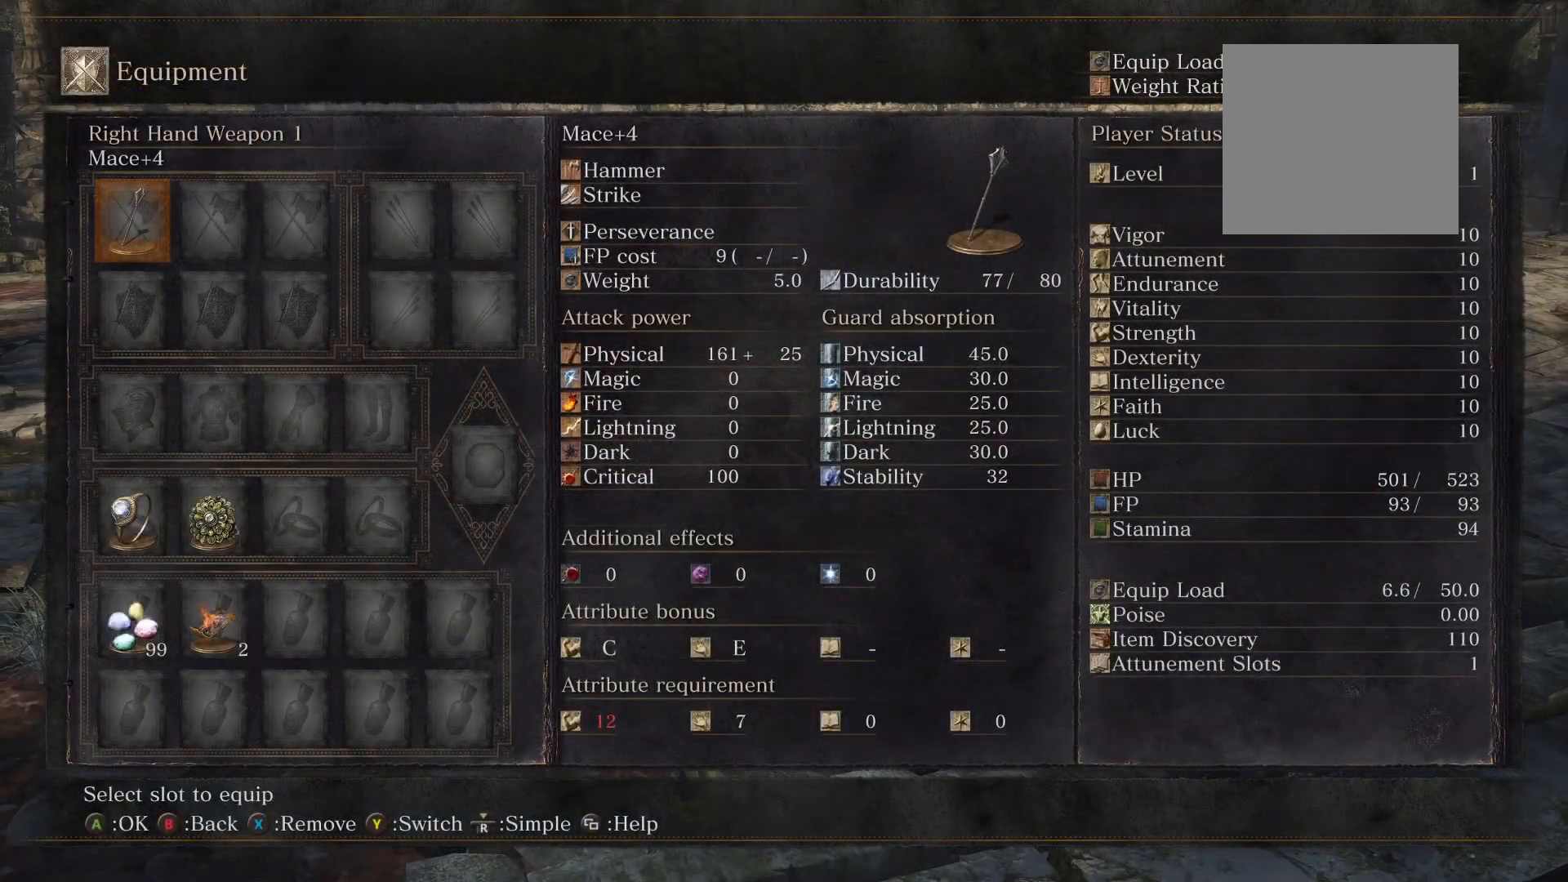
{"buttons": [], "left_stick": "center", "right_stick": "center", "events": []}
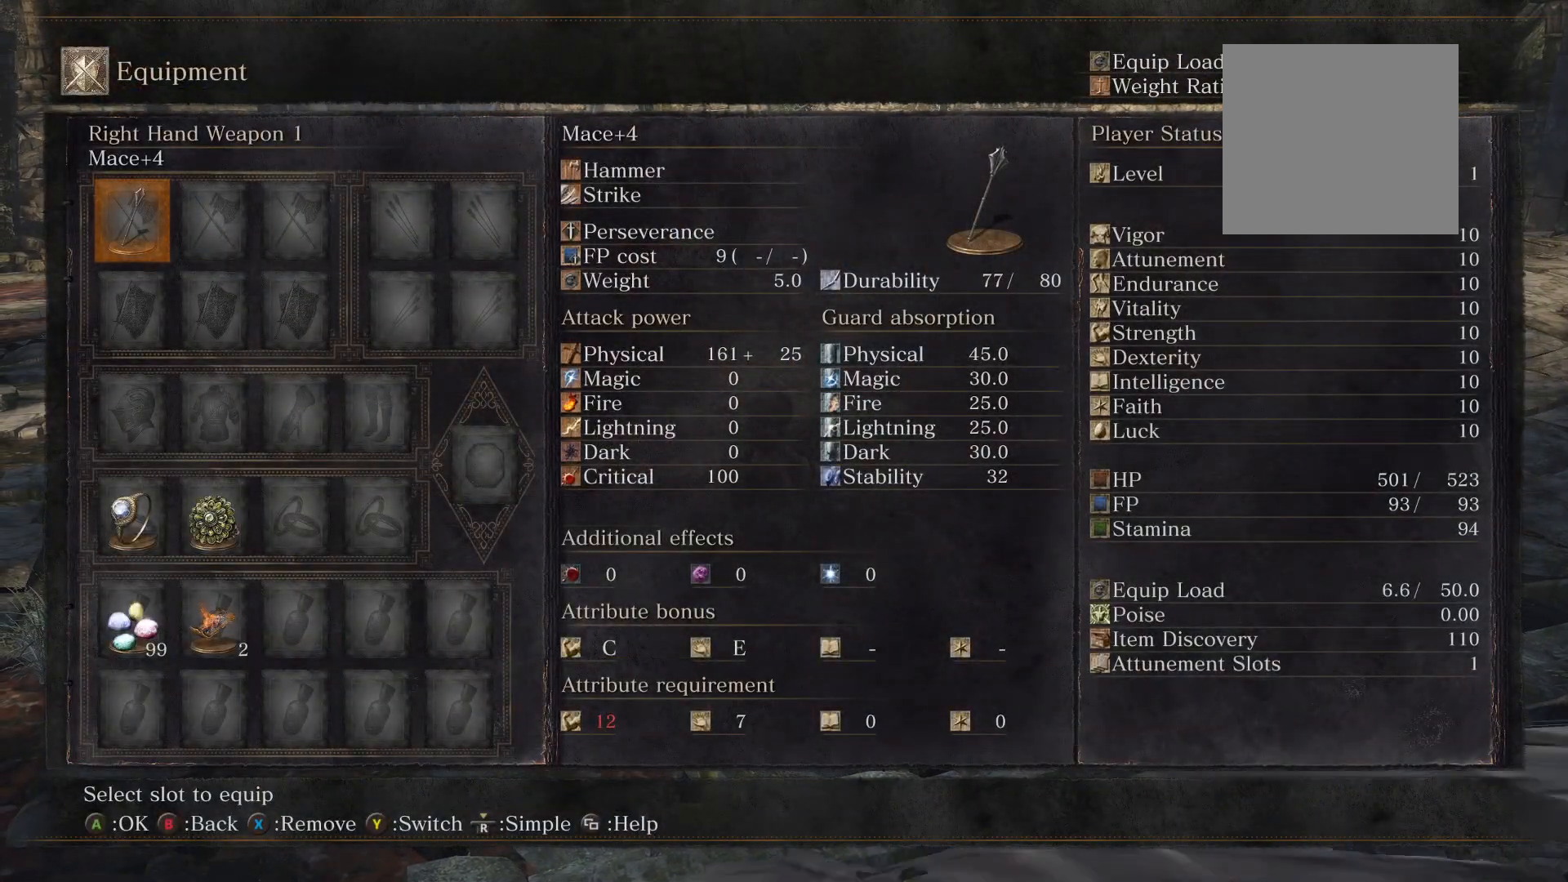
{"buttons": [], "left_stick": "center", "right_stick": "center", "events": []}
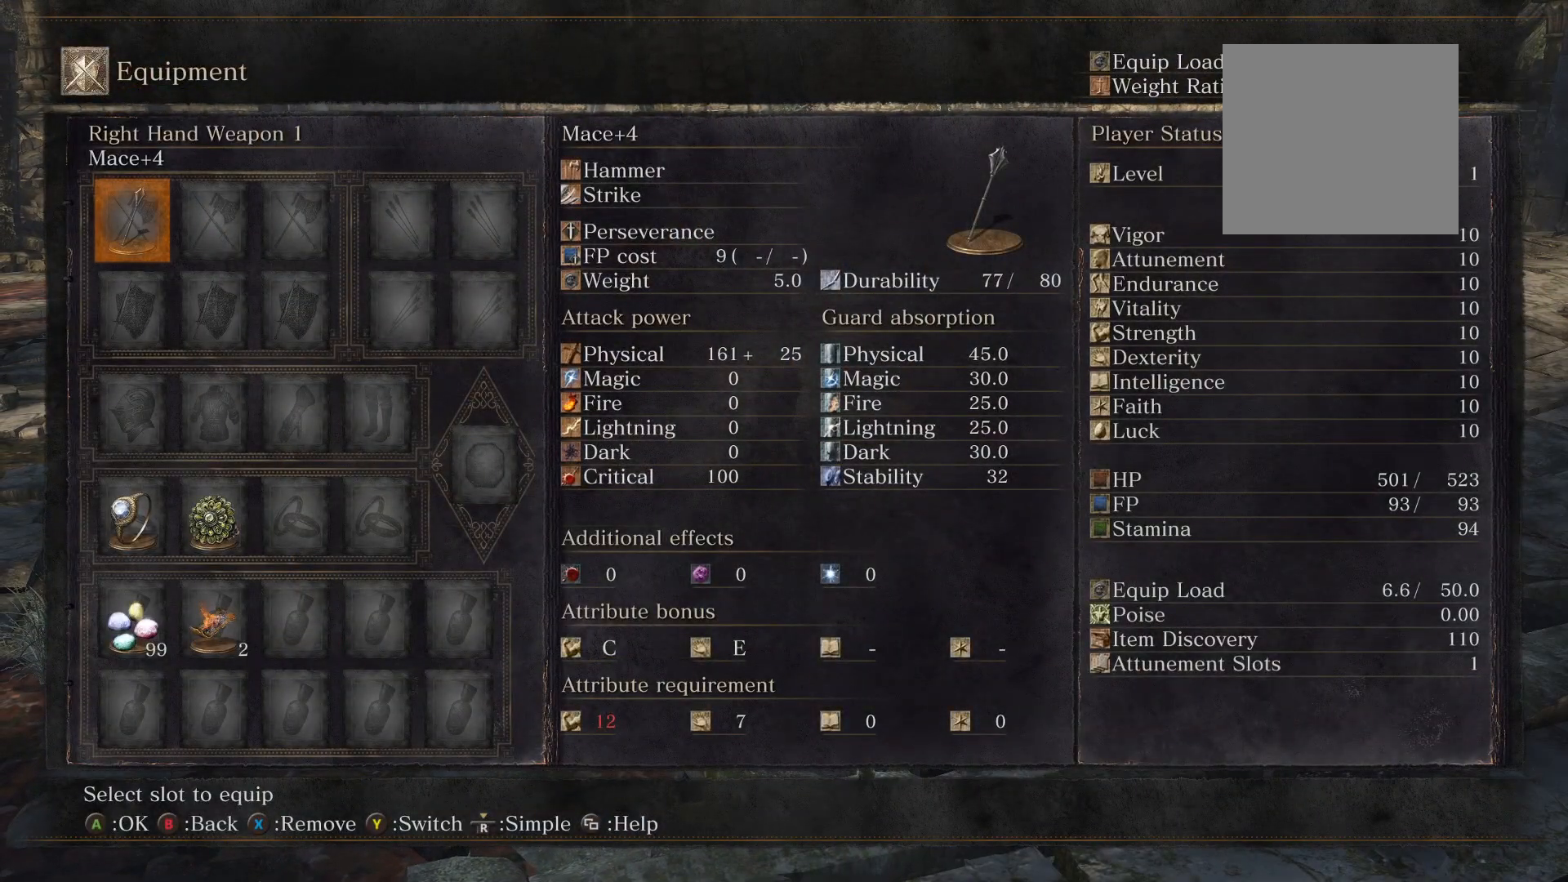
{"buttons": [], "left_stick": "center", "right_stick": "center", "events": []}
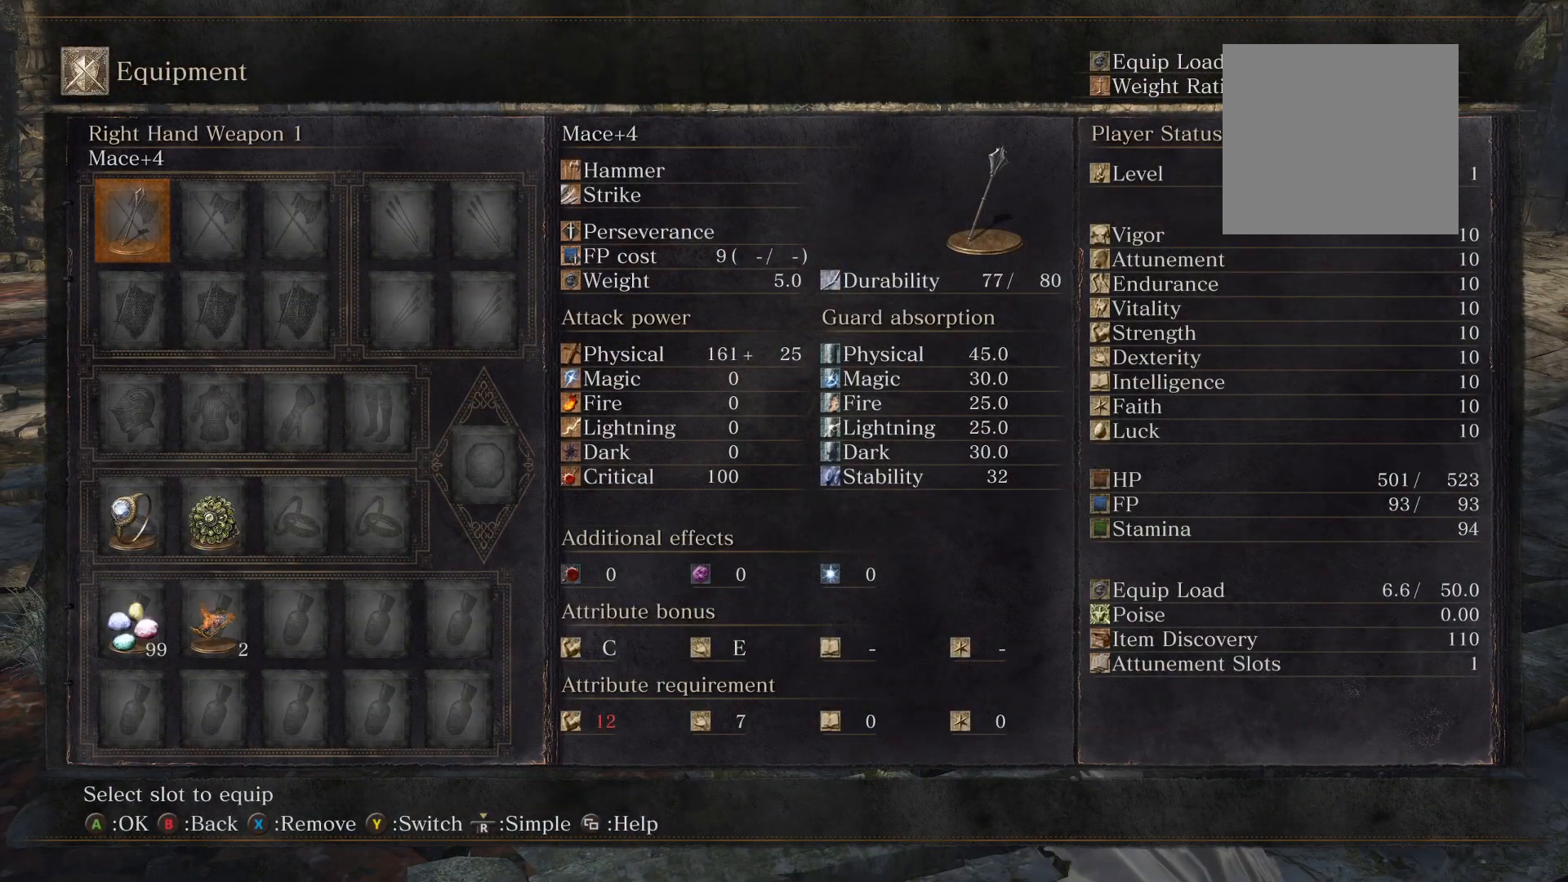
{"buttons": [], "left_stick": "center", "right_stick": "center", "events": [[200, "B", "down"], [320, "B", "up"]]}
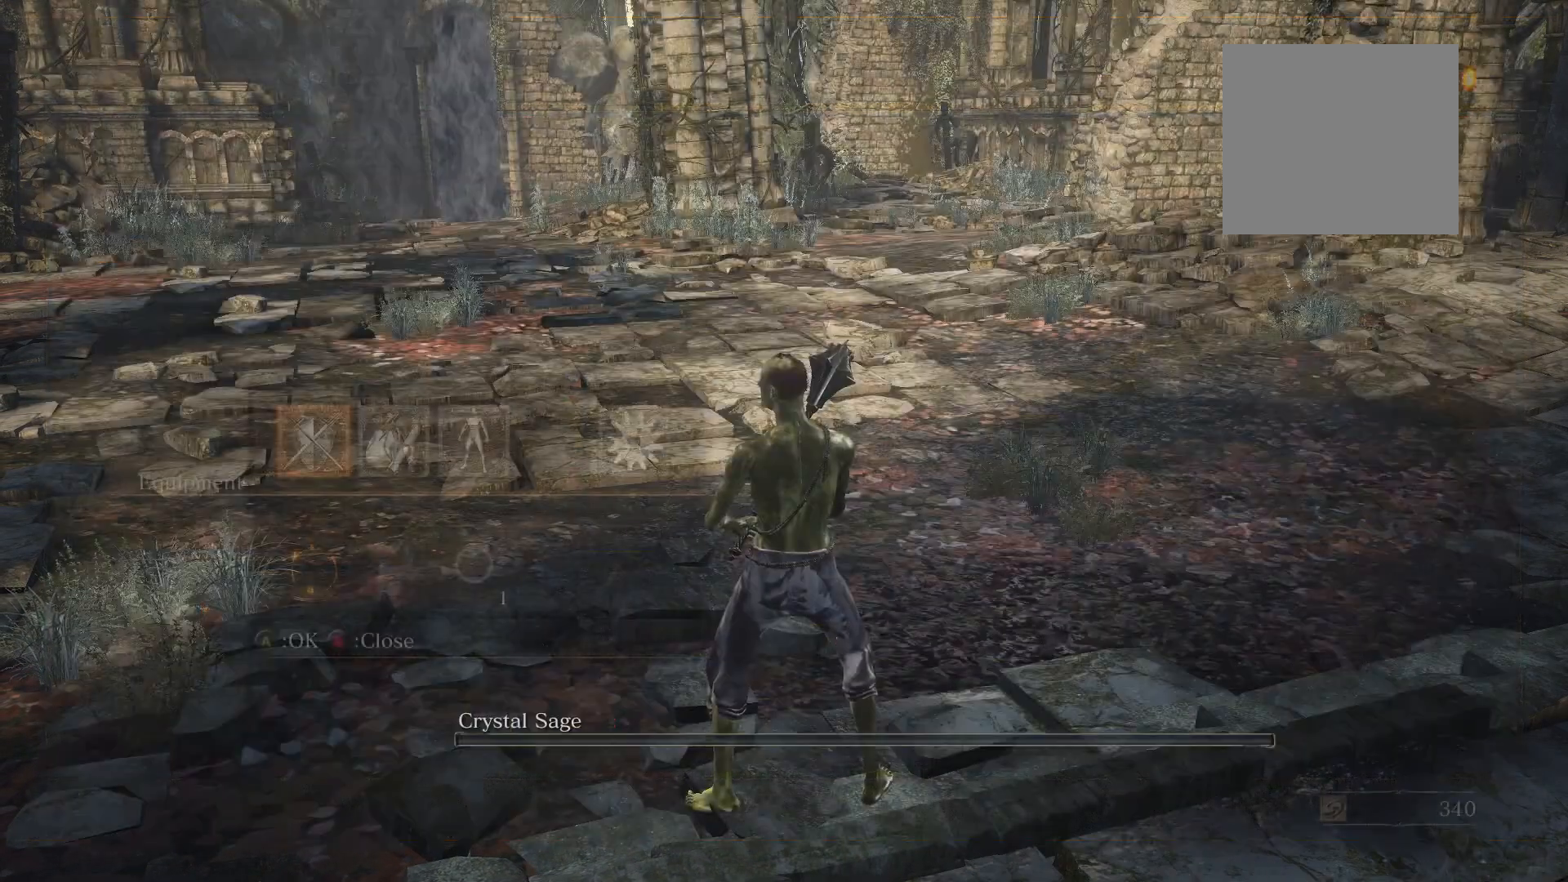
{"buttons": [], "left_stick": "center", "right_stick": "right", "events": [[60, "B", "down"], [140, "B", "up"], [400, "right_stick", "right"]]}
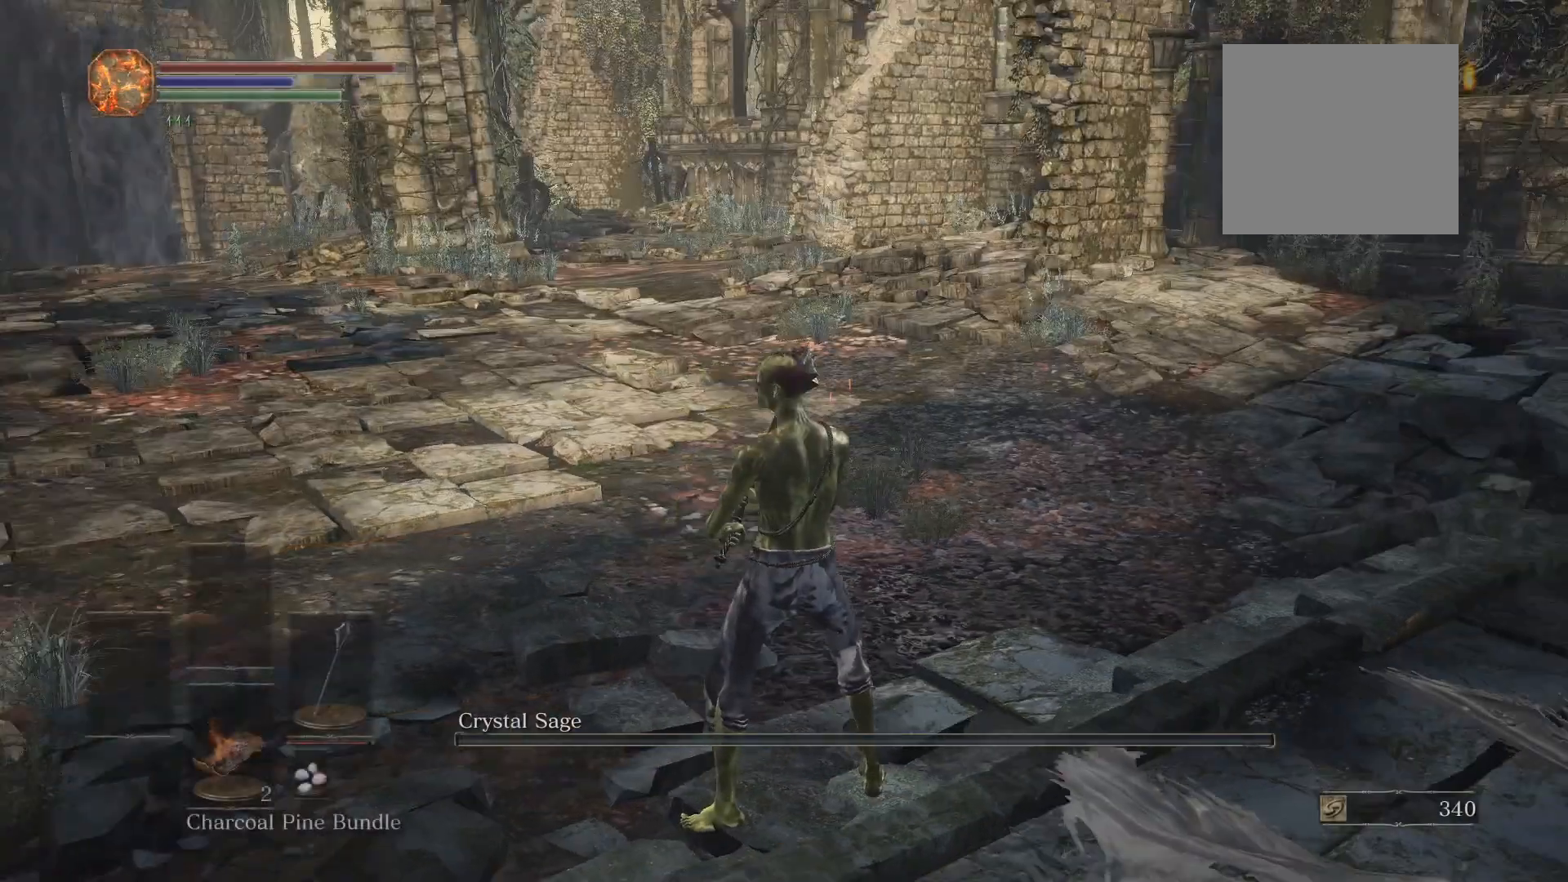
{"buttons": [], "left_stick": "center", "right_stick": "right", "events": [[40, "left_stick", "down"], [140, "right_stick", "center"], [160, "left_stick", "center"], [280, "right_stick", "right"]]}
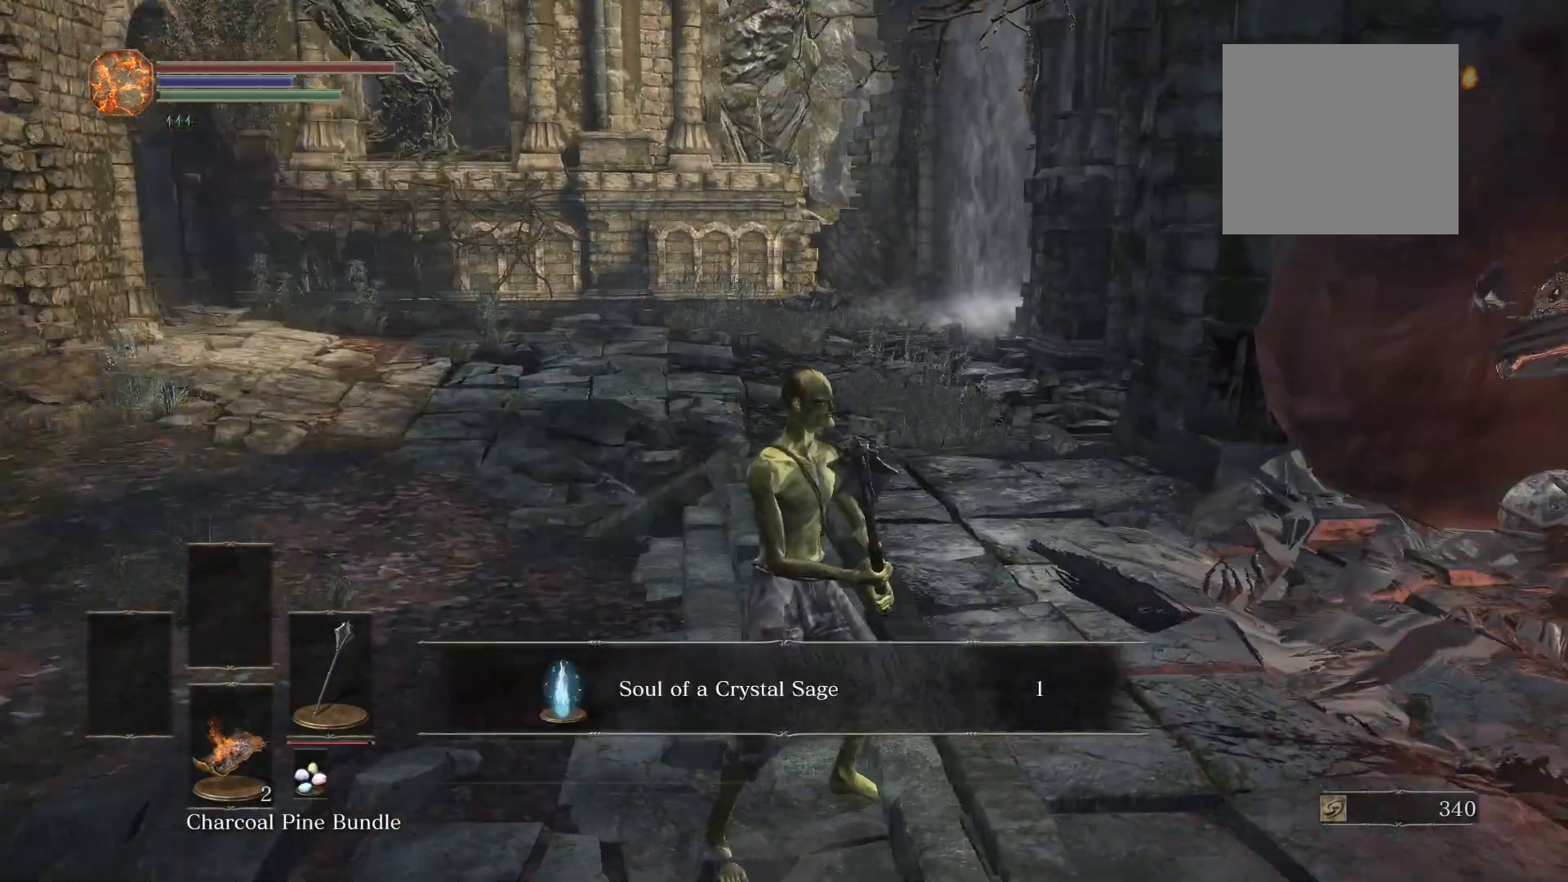
{"buttons": [], "left_stick": "center", "right_stick": "right", "events": [[80, "right_stick", "center"], [280, "right_stick", "right"]]}
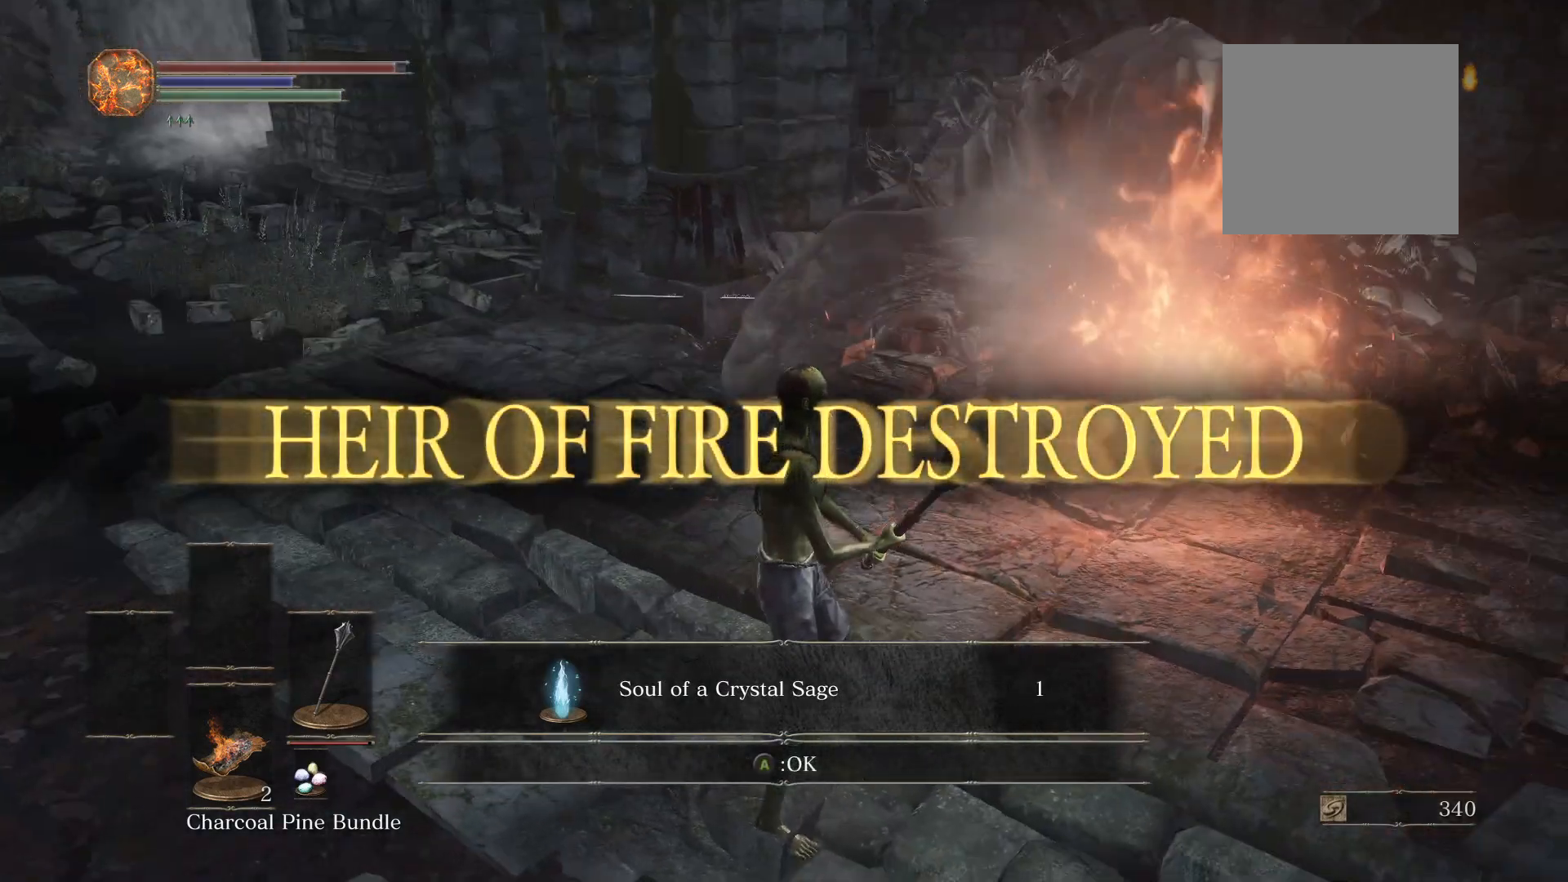
{"buttons": [], "left_stick": "center", "right_stick": "center", "events": [[40, "right_stick", "center"], [240, "A", "down"], [340, "A", "up"]]}
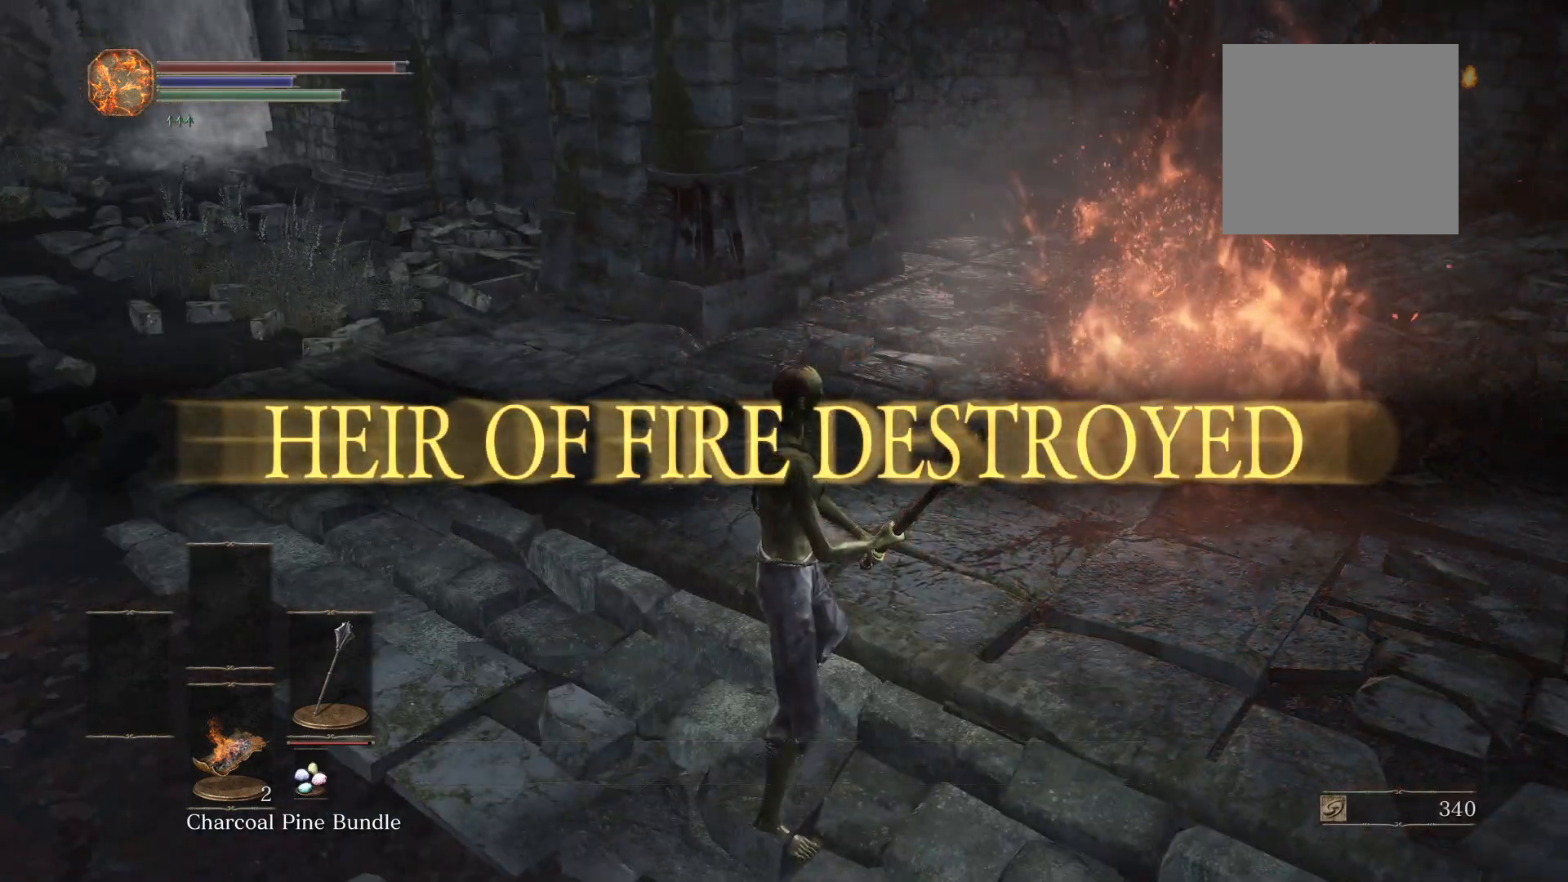
{"buttons": [], "left_stick": "up-right", "right_stick": "center", "events": [[120, "left_stick", "up-right"], [120, "right_stick", "right"], [280, "right_stick", "center"]]}
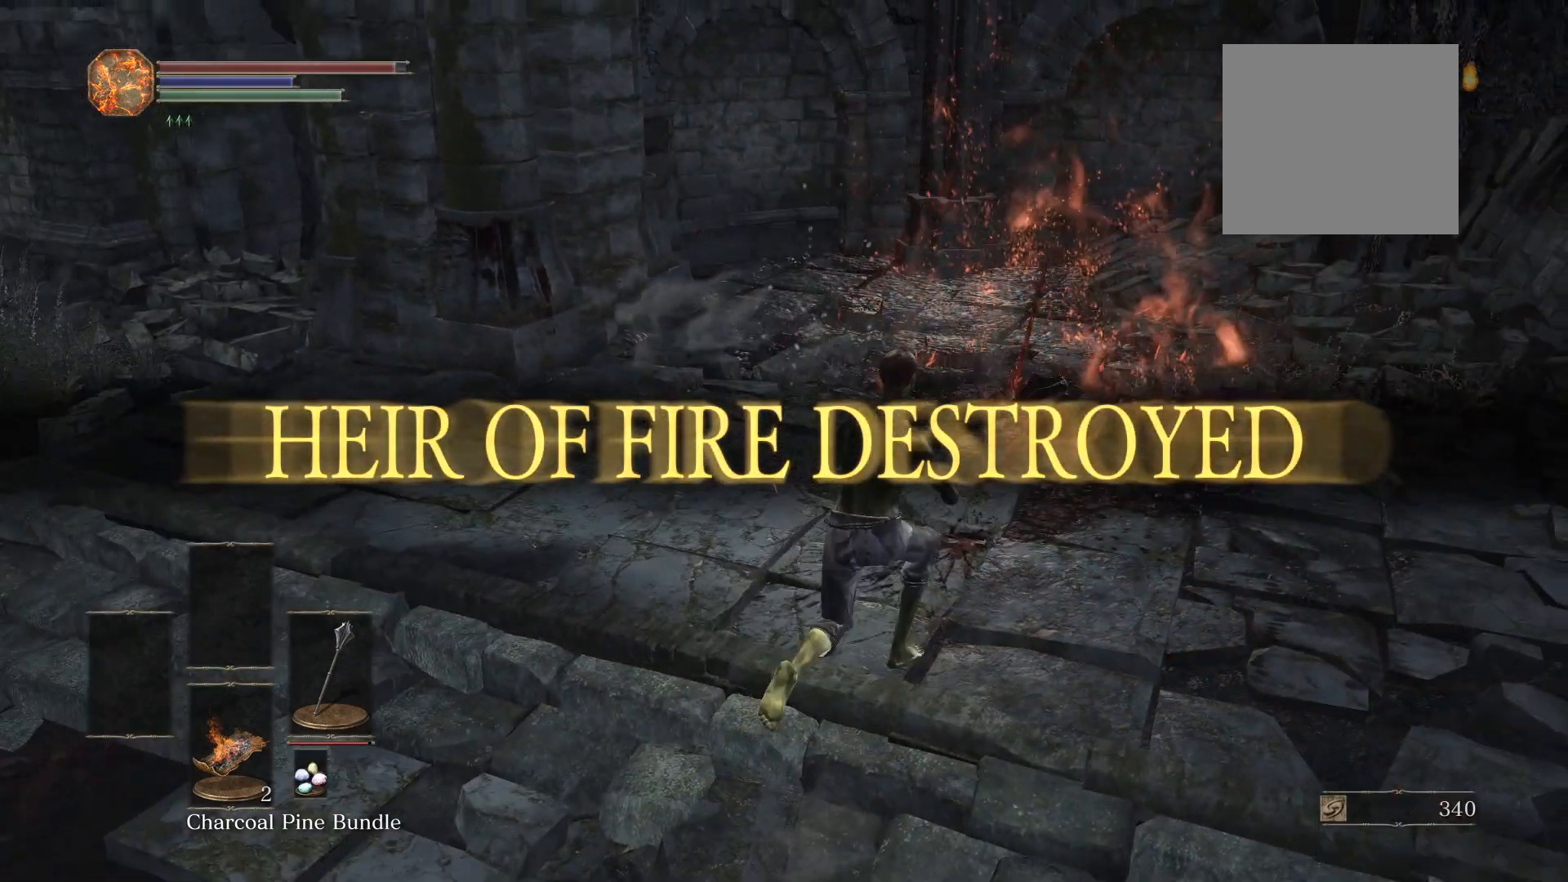
{"buttons": ["A"], "left_stick": "up", "right_stick": "center", "events": [[20, "left_stick", "up"], [500, "A", "down"]]}
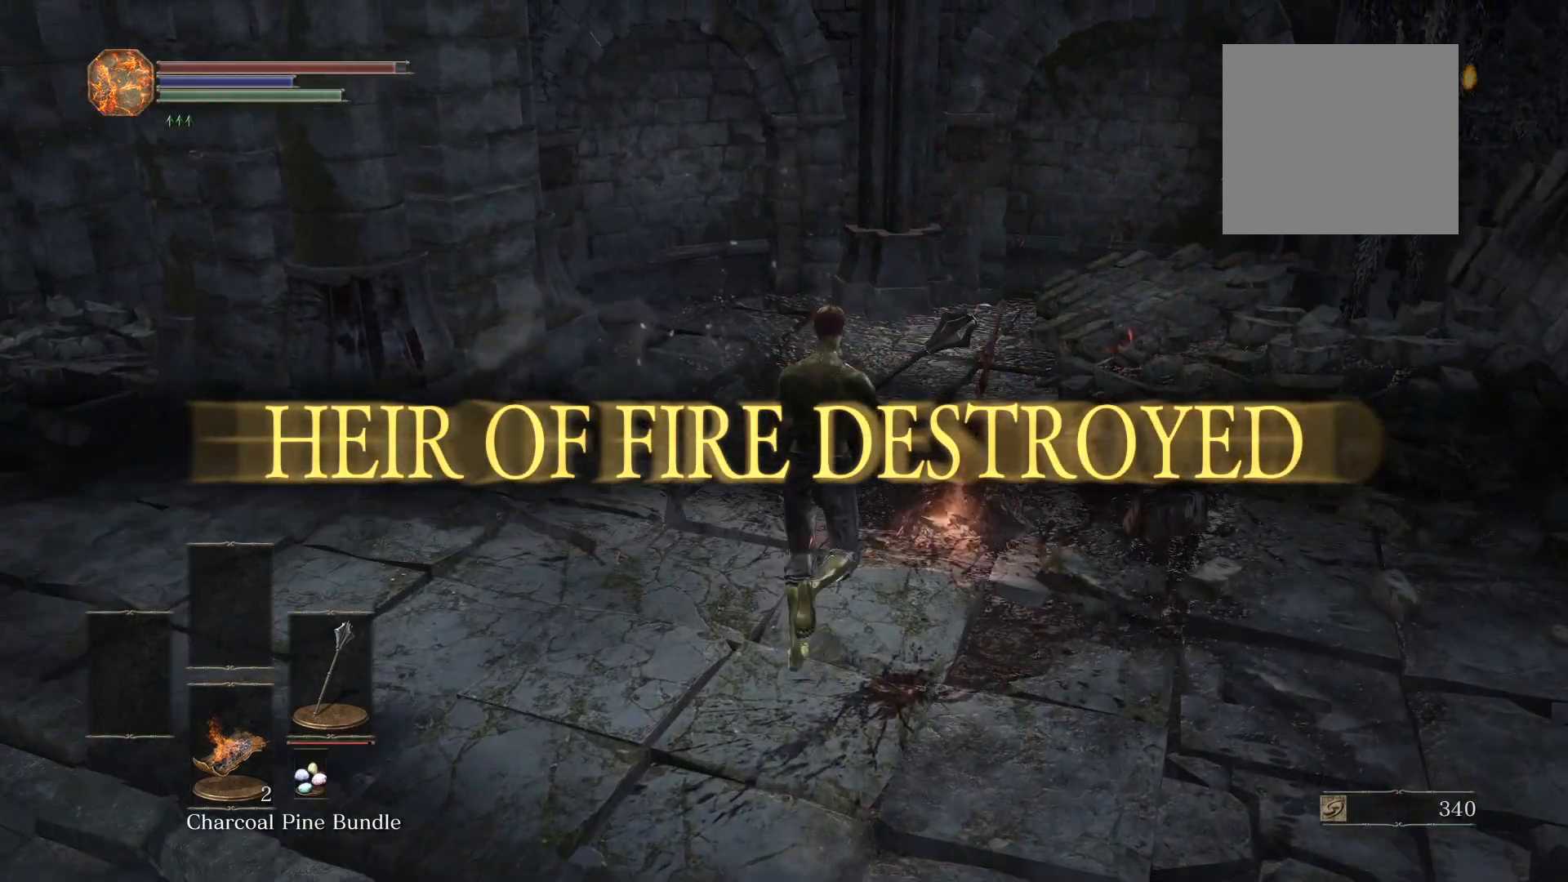
{"buttons": [], "left_stick": "center", "right_stick": "center", "events": [[20, "left_stick", "center"], [80, "A", "up"]]}
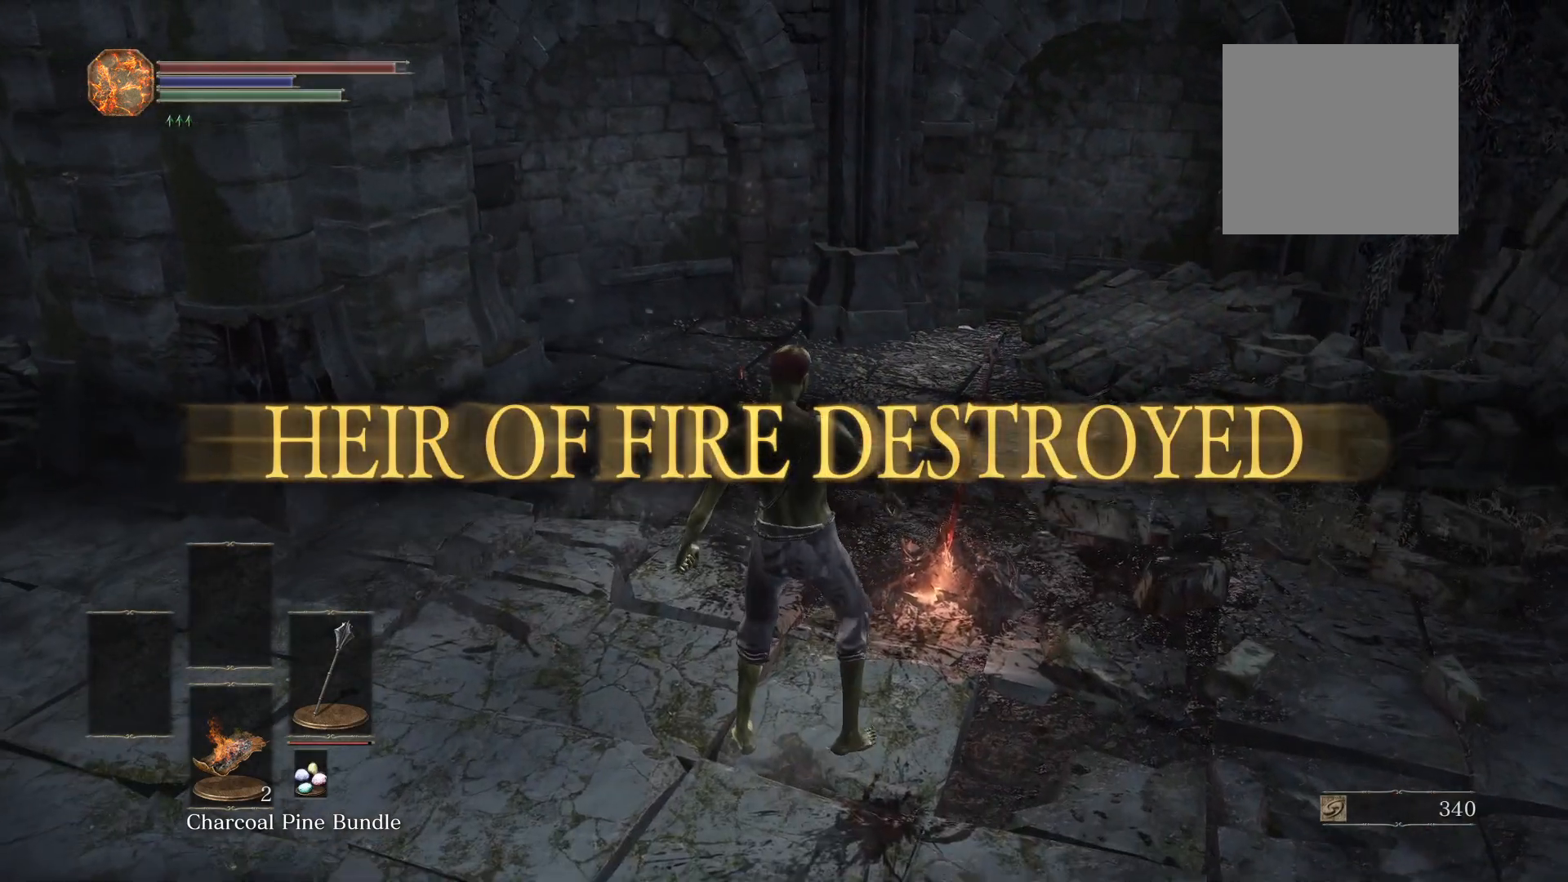
{"buttons": [], "left_stick": "center", "right_stick": "center", "events": [[280, "right_stick", "left"], [440, "right_stick", "center"]]}
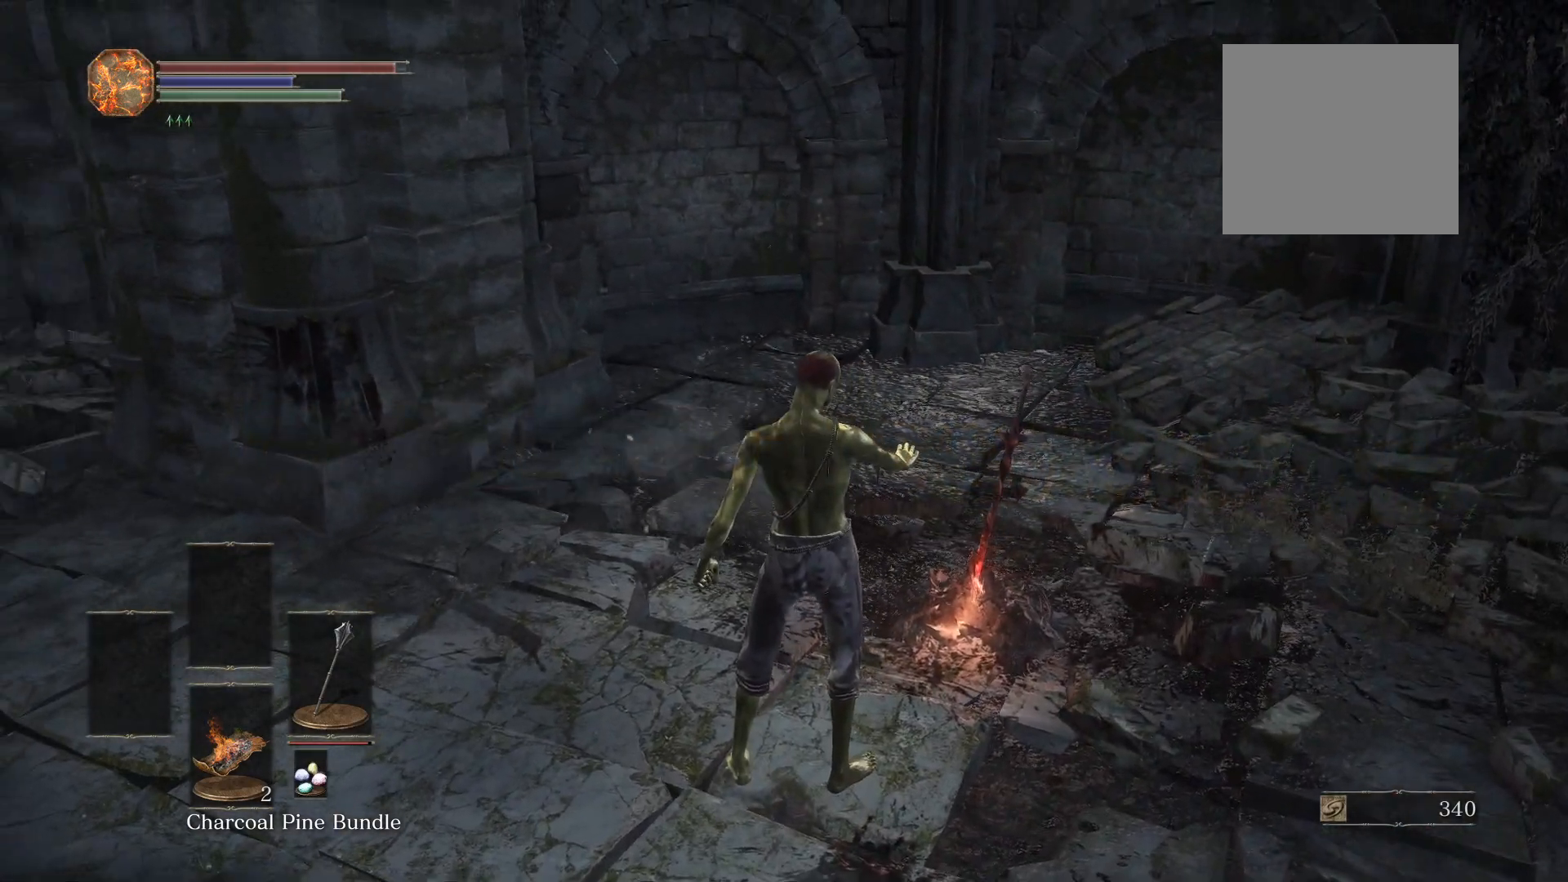
{"buttons": [], "left_stick": "center", "right_stick": "center", "events": []}